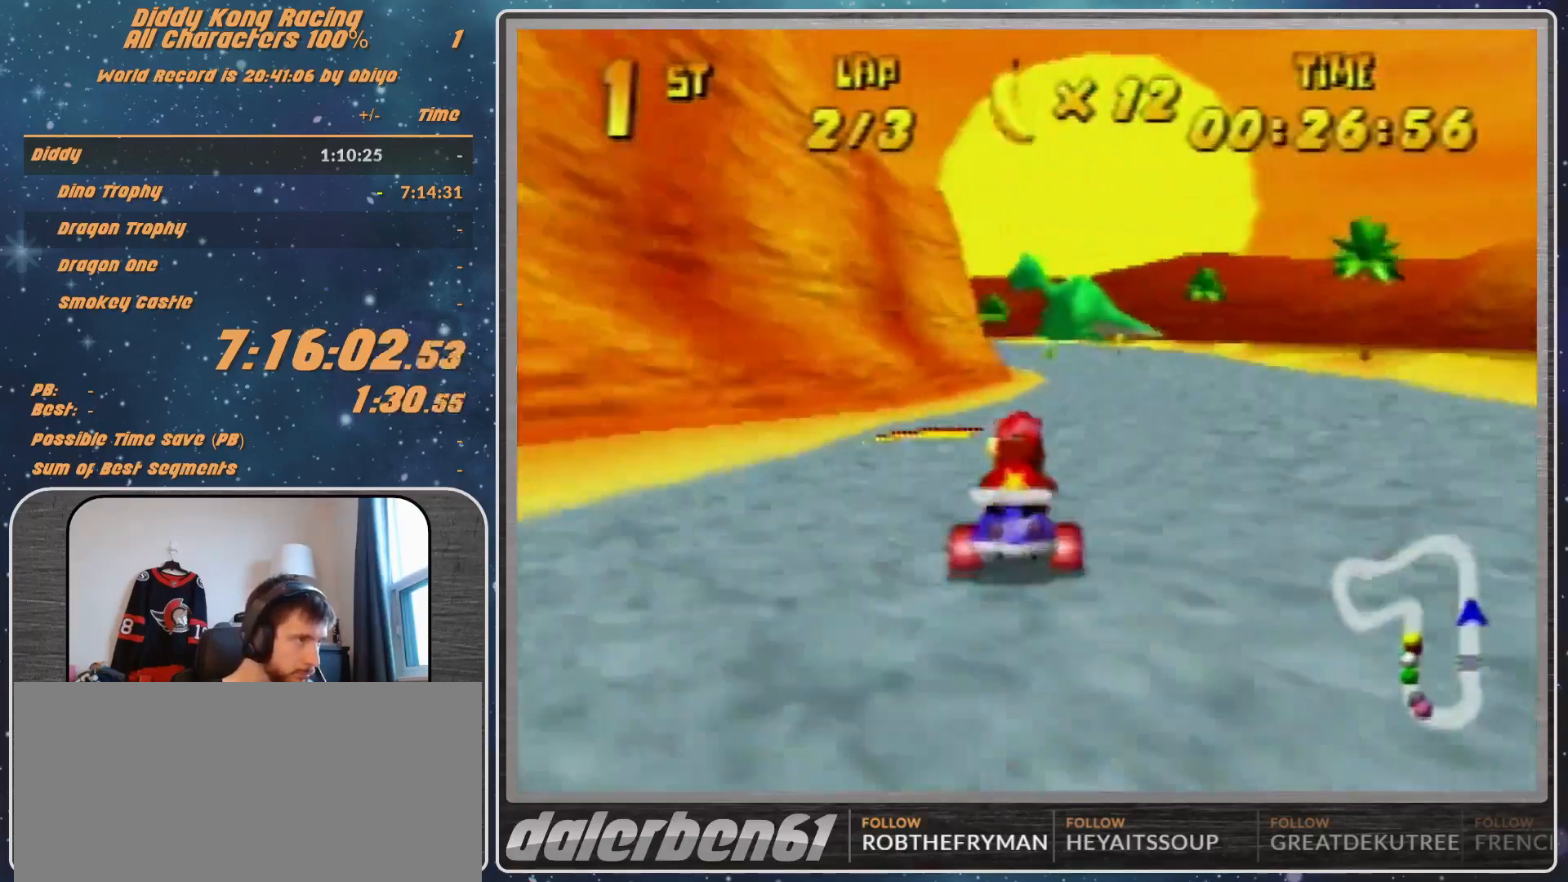
Gameplay with a controller (Nintendo layout); each line is a JSON object with the inputs held at the frame after it. "events" lists button and stick changes between this image and that frame as [ms after this image, input, new state], when the widget could be followed in between. Not read: L1 L3 R3.
{"buttons": [], "left_stick": "left", "events": [[67, "A", "up"], [67, "left_stick", "up-right"], [167, "A", "down"], [200, "A", "up"], [233, "R1", "up"], [267, "left_stick", "left"]]}
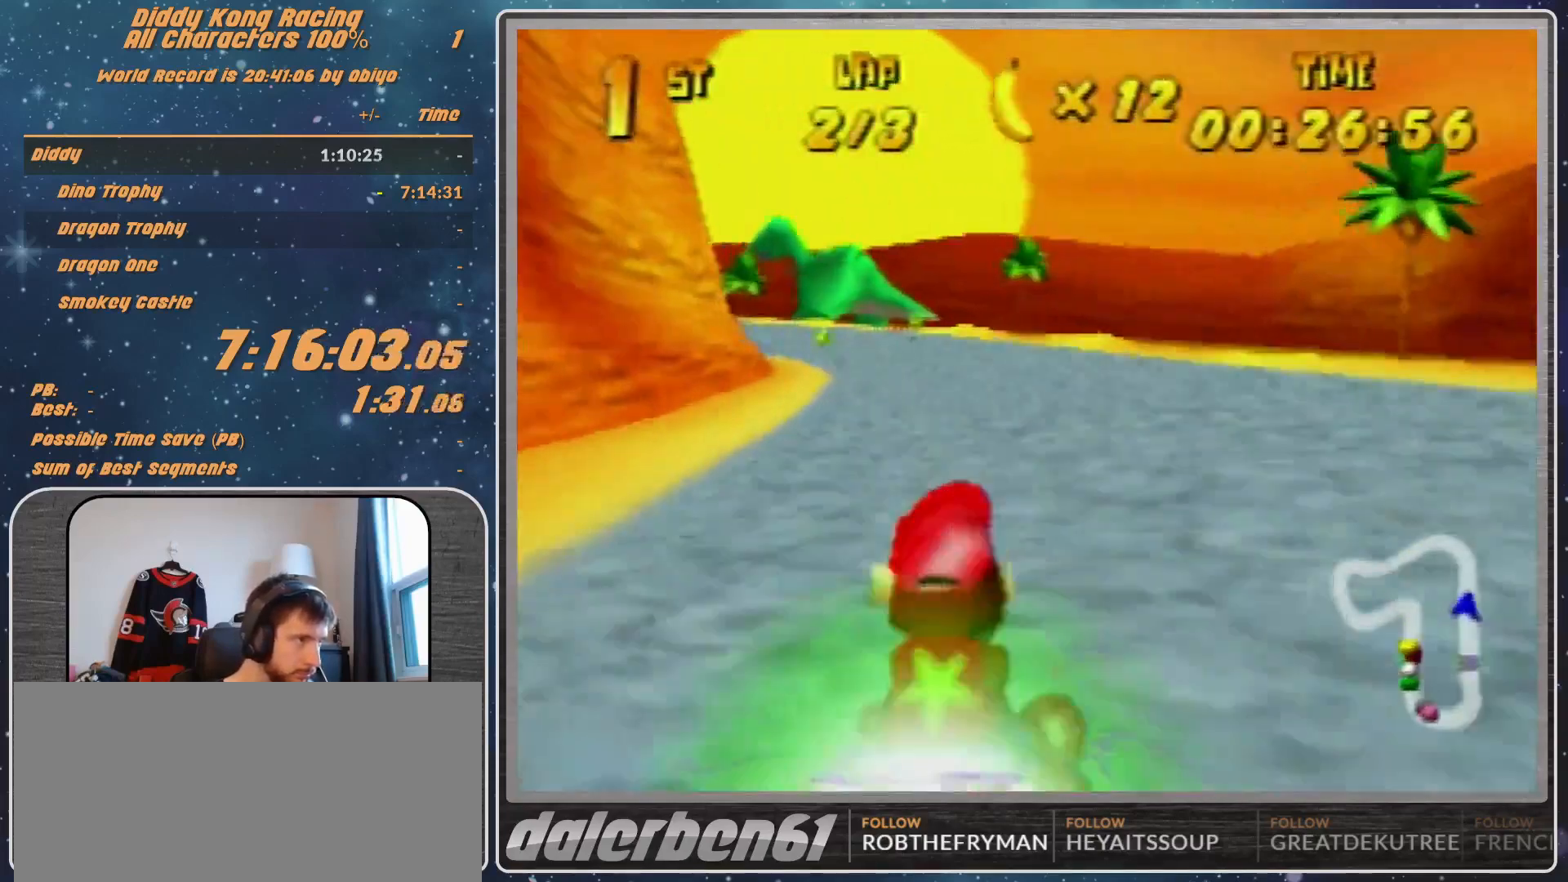
{"buttons": [], "left_stick": "left", "events": [[167, "left_stick", "center"], [300, "left_stick", "left"]]}
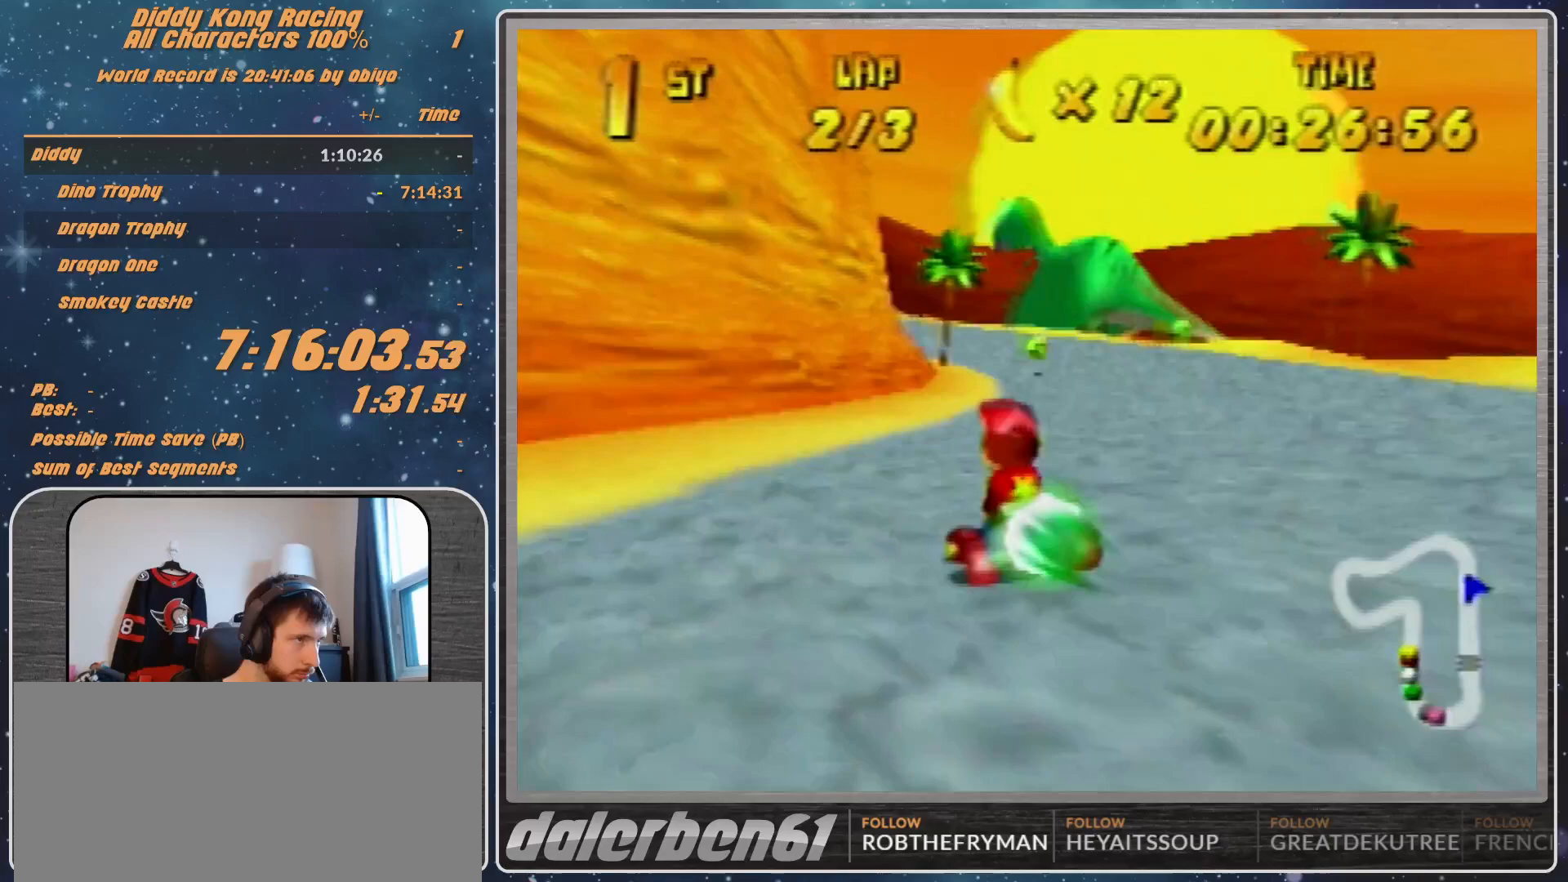
{"buttons": [], "left_stick": "up-left", "events": [[267, "left_stick", "up-left"], [300, "R1", "down"], [367, "R1", "up"]]}
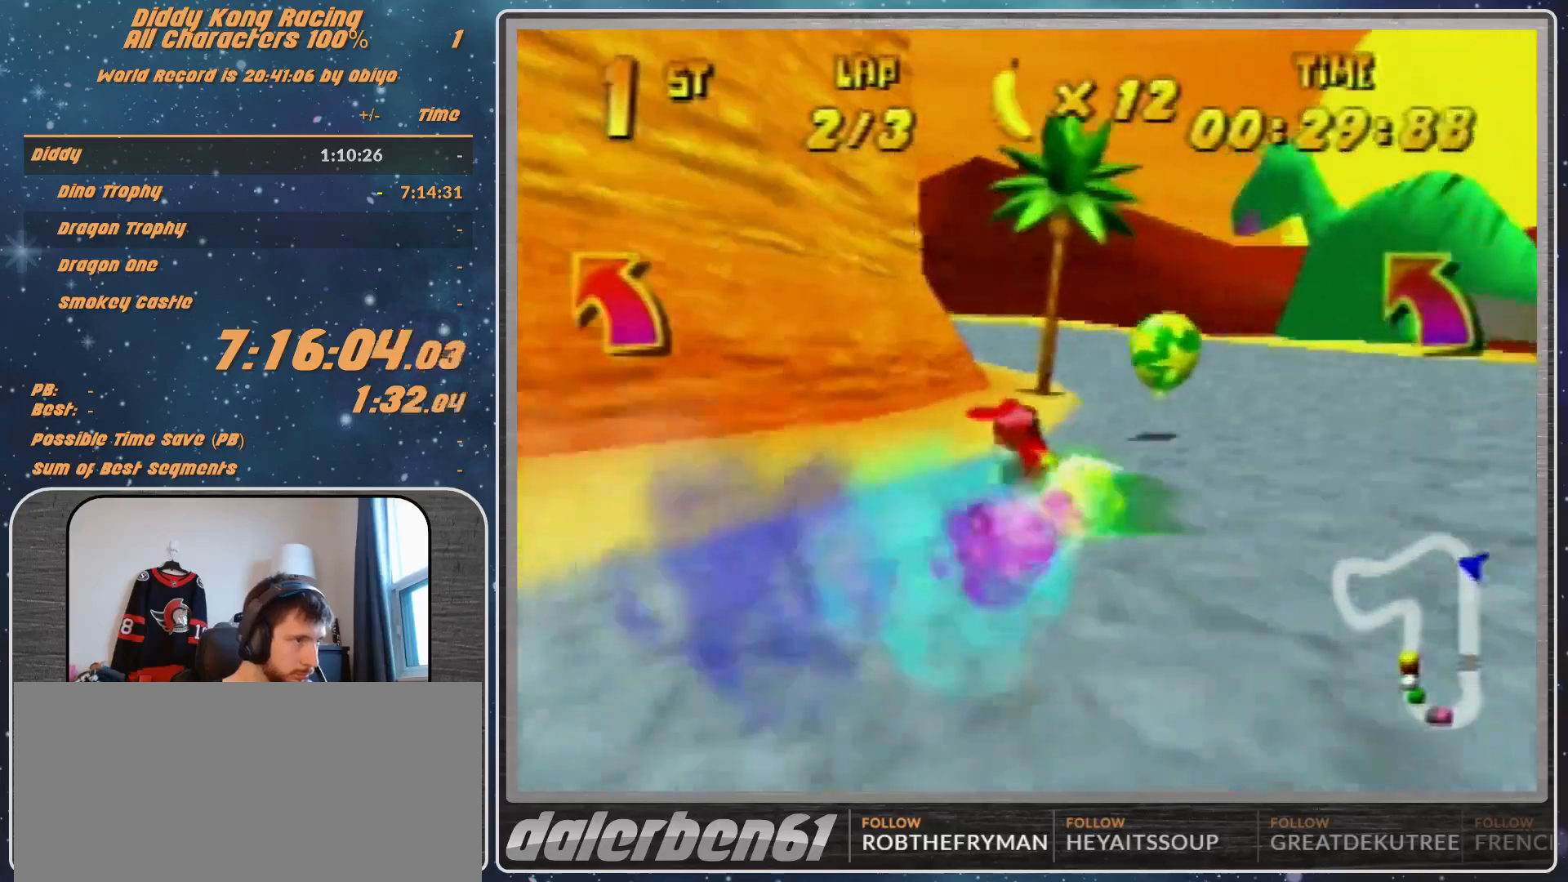
{"buttons": ["A"], "left_stick": "up-left", "events": [[33, "R1", "down"], [67, "R1", "up"], [333, "A", "down"], [400, "A", "up"], [467, "A", "down"]]}
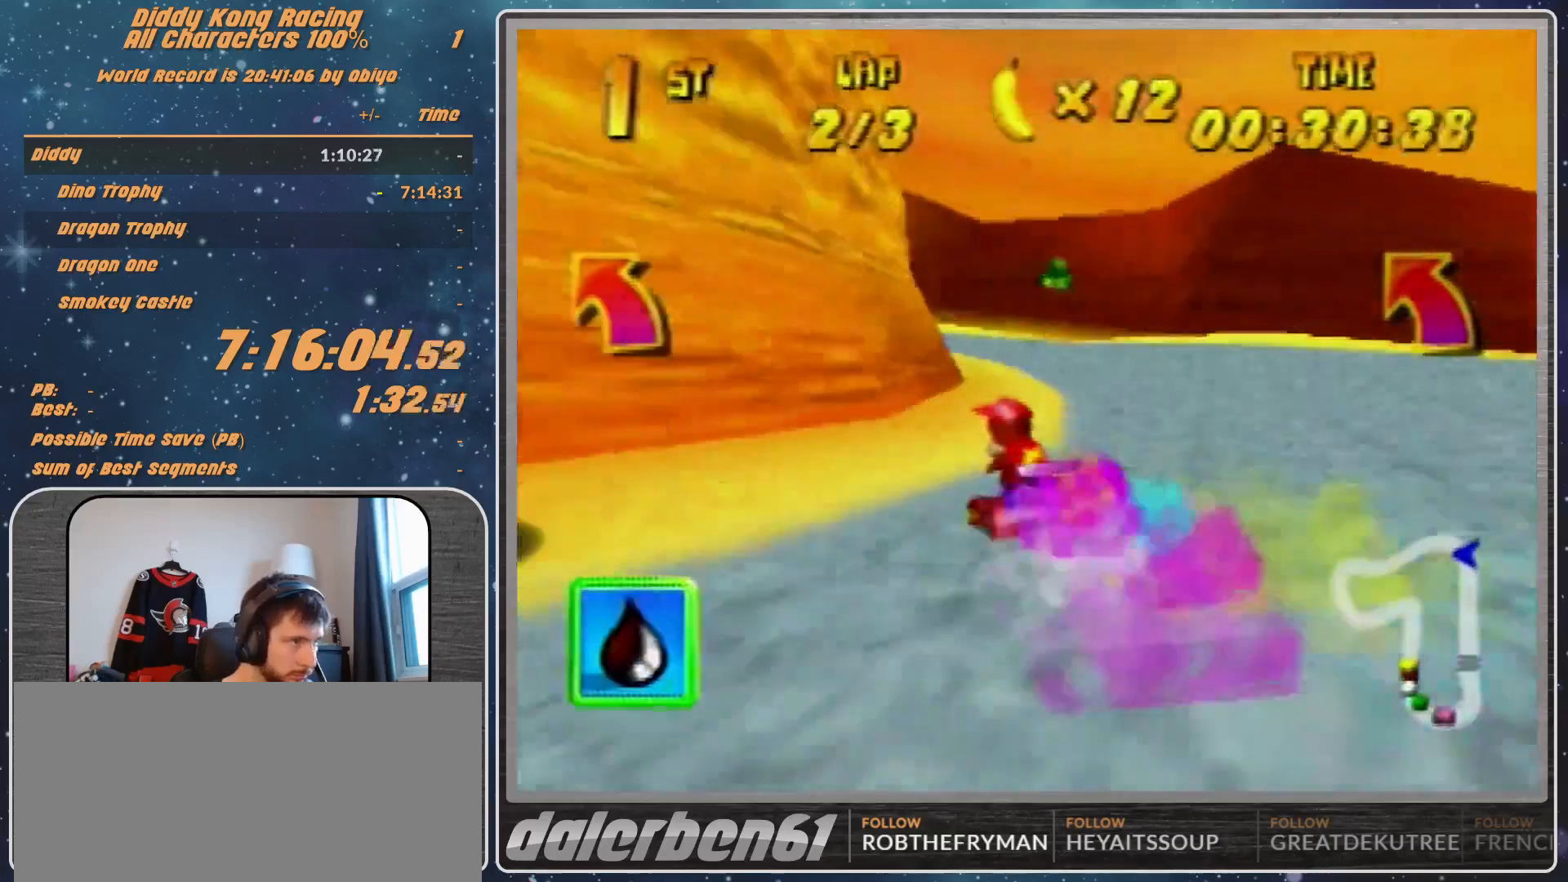
{"buttons": ["R1"], "left_stick": "up-left", "events": [[100, "A", "up"], [100, "R1", "down"], [300, "A", "down"], [367, "A", "up"], [433, "A", "down"], [500, "A", "up"]]}
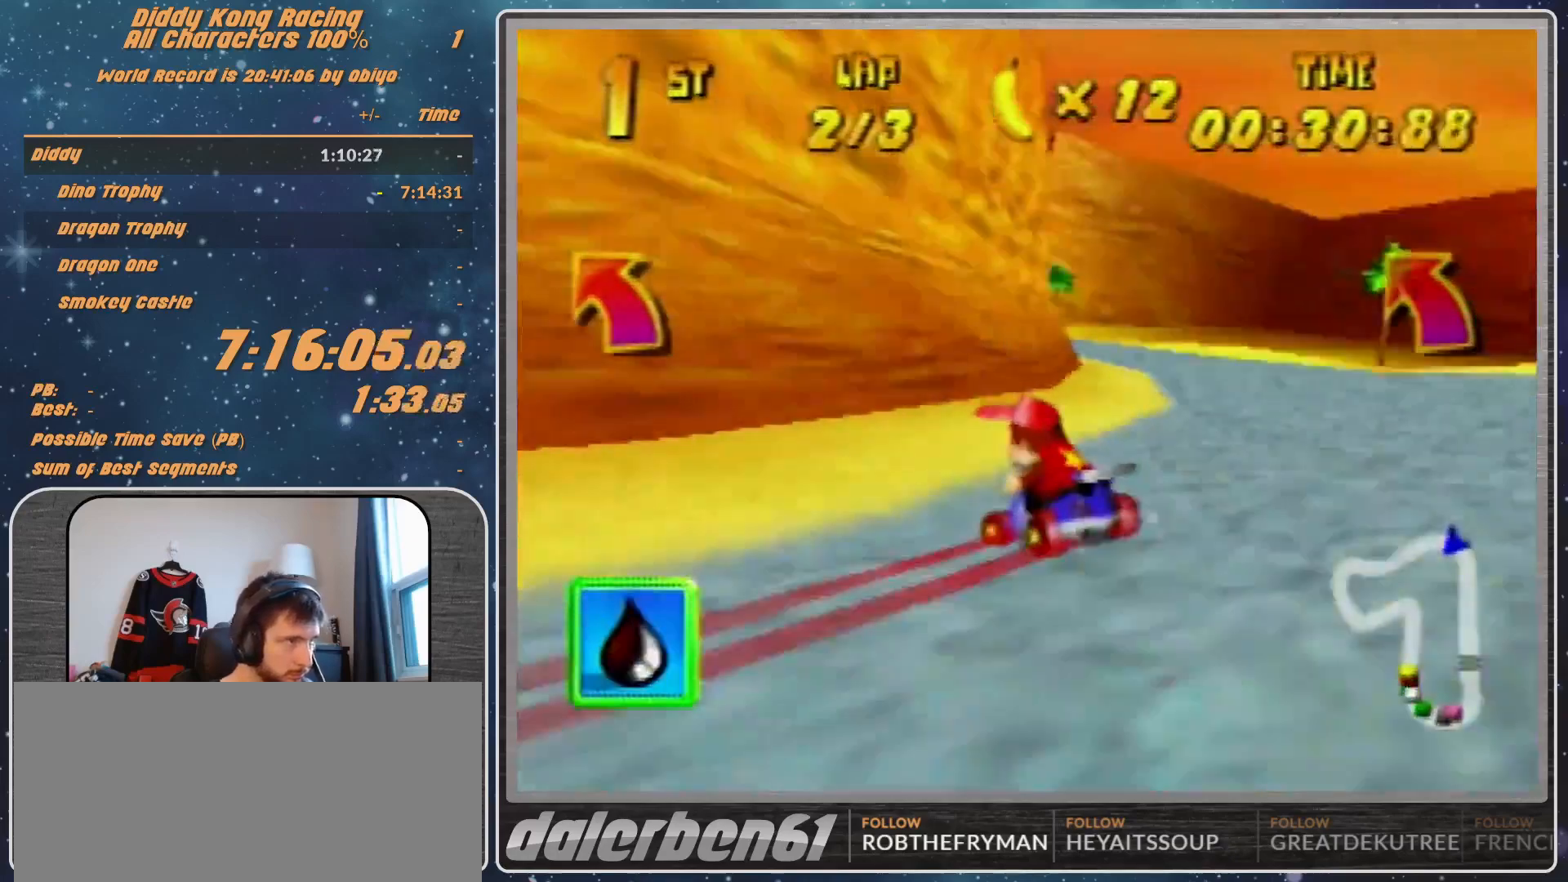
{"buttons": ["R1"], "left_stick": "up-left", "events": [[100, "A", "down"], [100, "left_stick", "up-right"], [133, "A", "up"], [267, "A", "down"], [300, "A", "up"], [400, "A", "down"], [400, "left_stick", "up-left"], [433, "A", "up"]]}
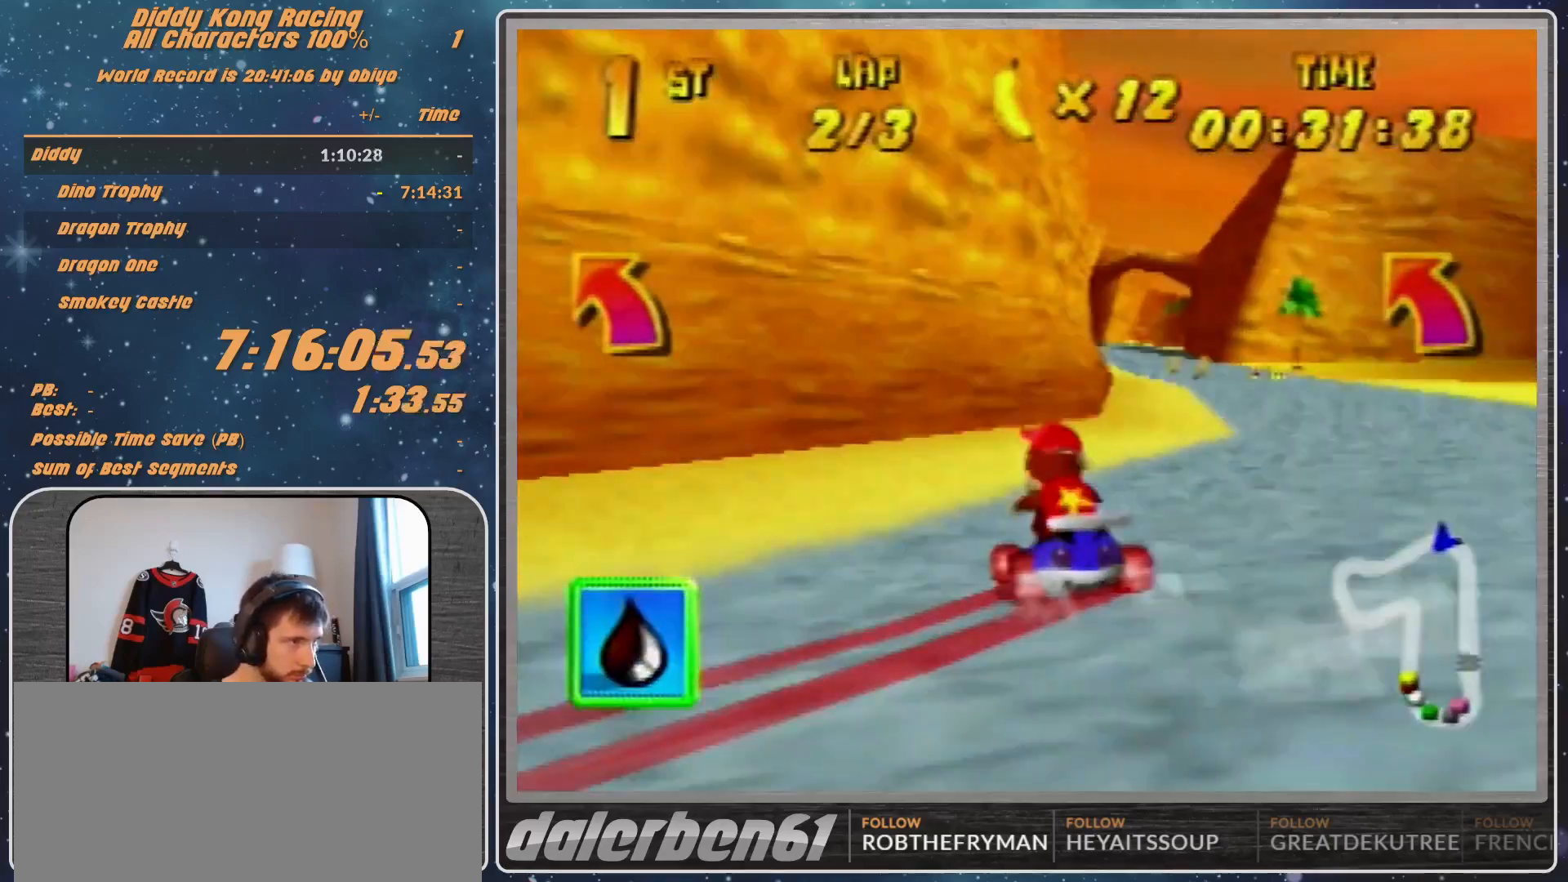
{"buttons": ["R1"], "left_stick": "up-right", "events": [[33, "left_stick", "up-right"], [367, "A", "down"], [467, "A", "up"]]}
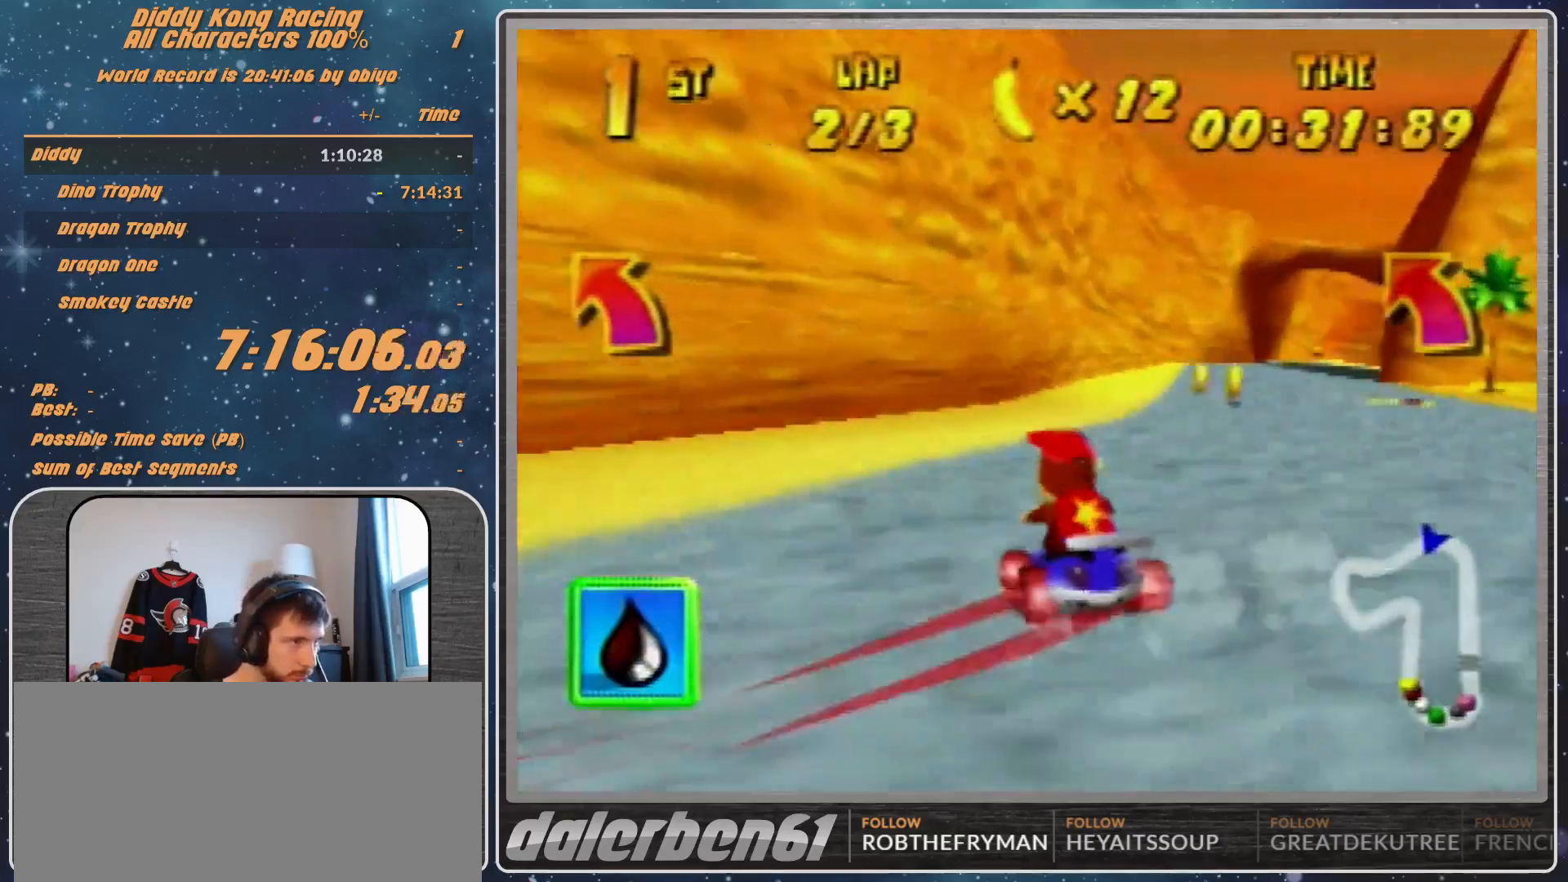
{"buttons": ["A", "R1"], "left_stick": "right", "events": [[33, "A", "down"], [133, "A", "up"], [133, "left_stick", "right"], [233, "A", "down"], [267, "A", "up"], [367, "A", "down"], [400, "A", "up"], [500, "A", "down"]]}
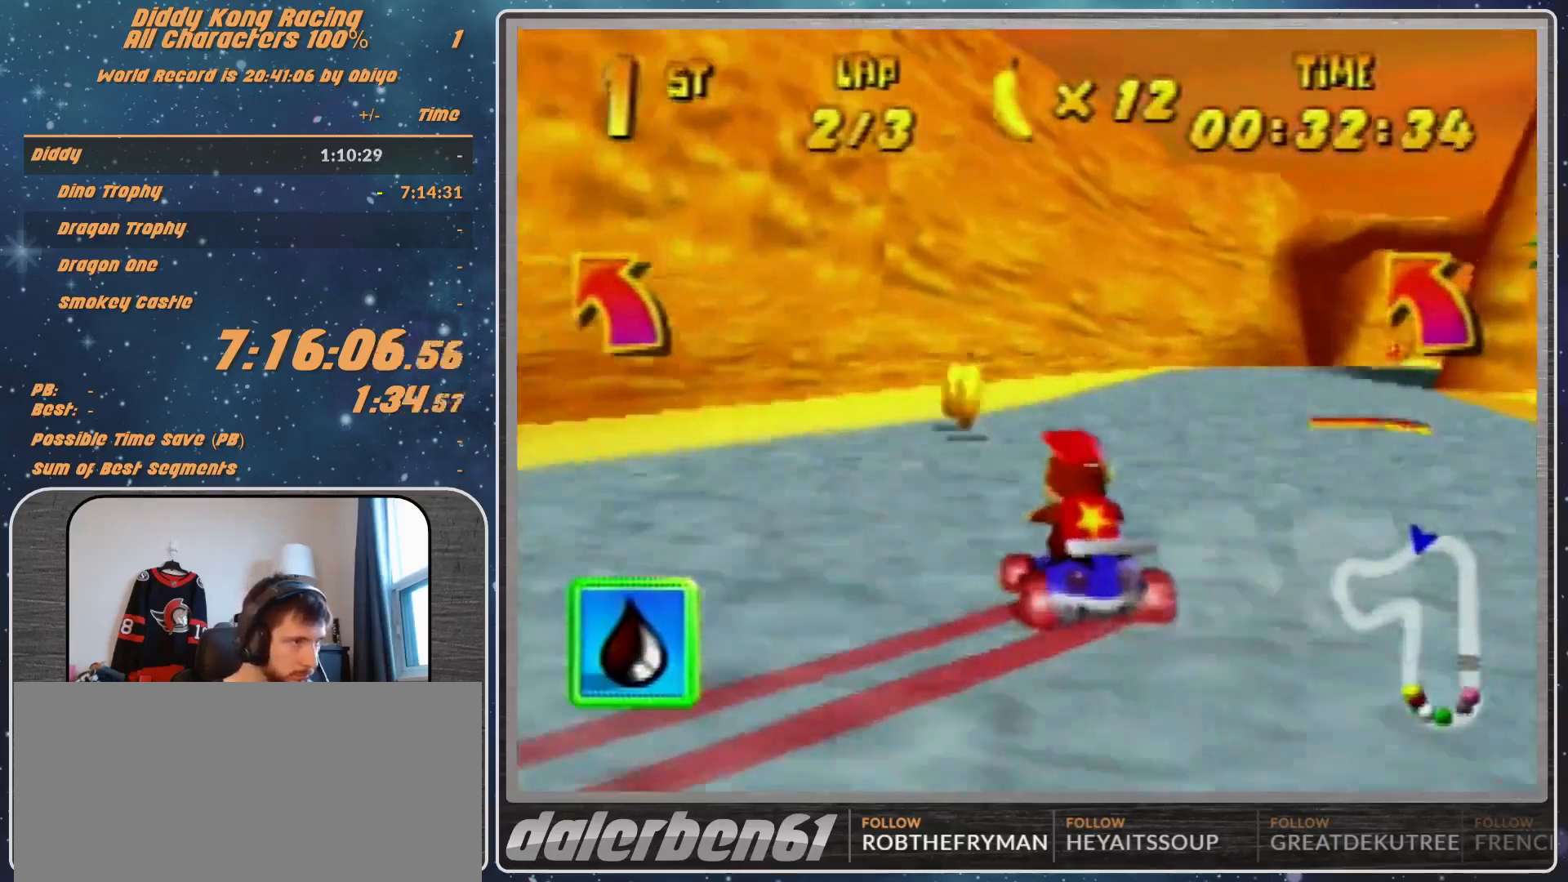
{"buttons": [], "left_stick": "right", "events": [[33, "A", "up"], [167, "R1", "up"]]}
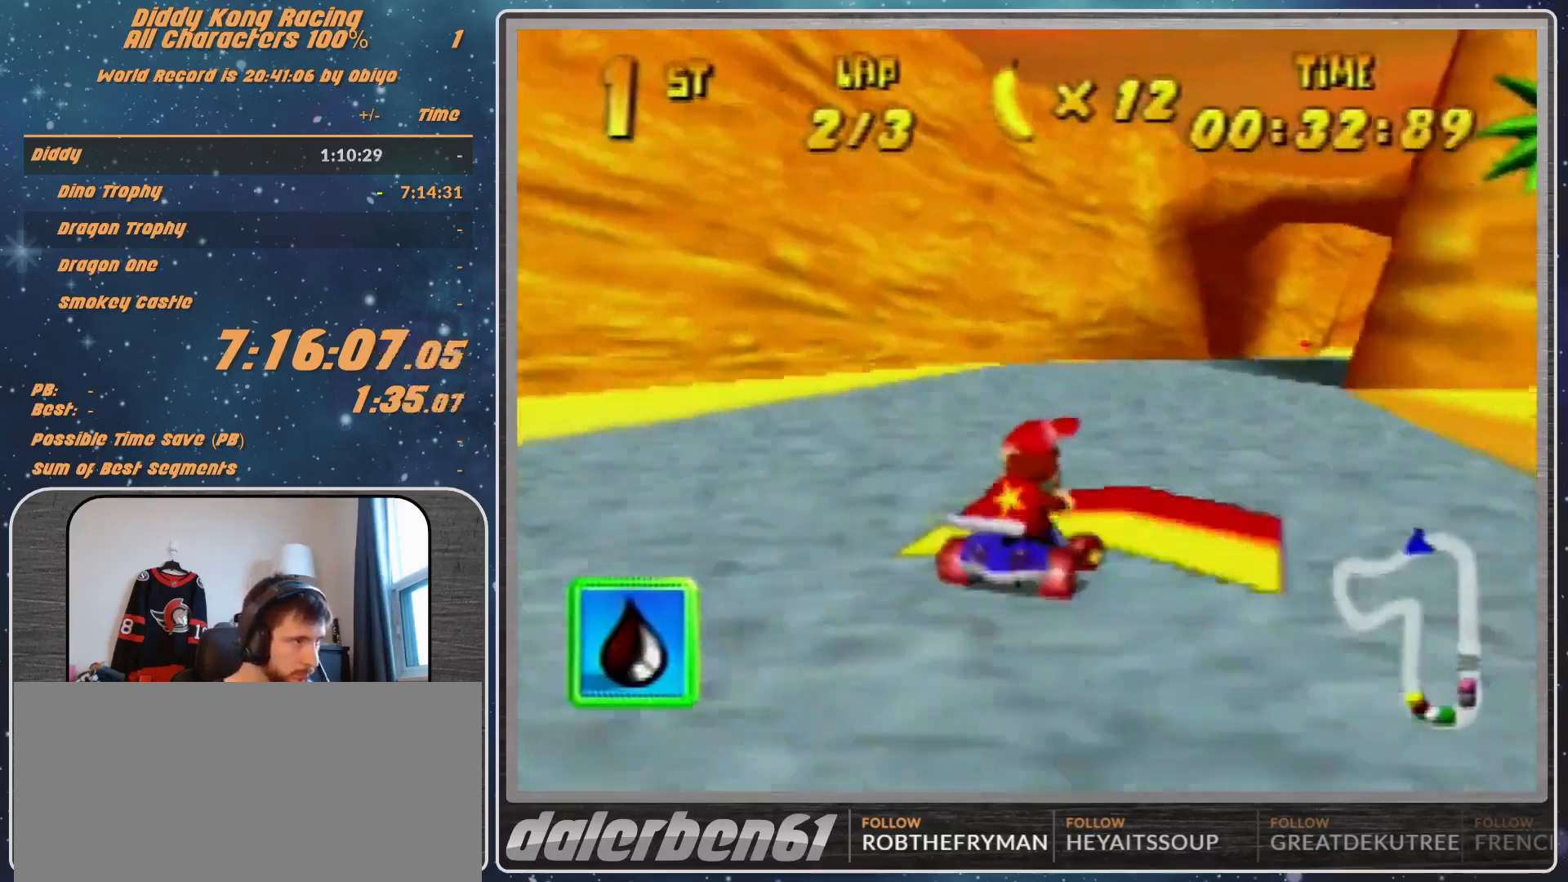
{"buttons": [], "left_stick": "center", "events": [[233, "left_stick", "center"]]}
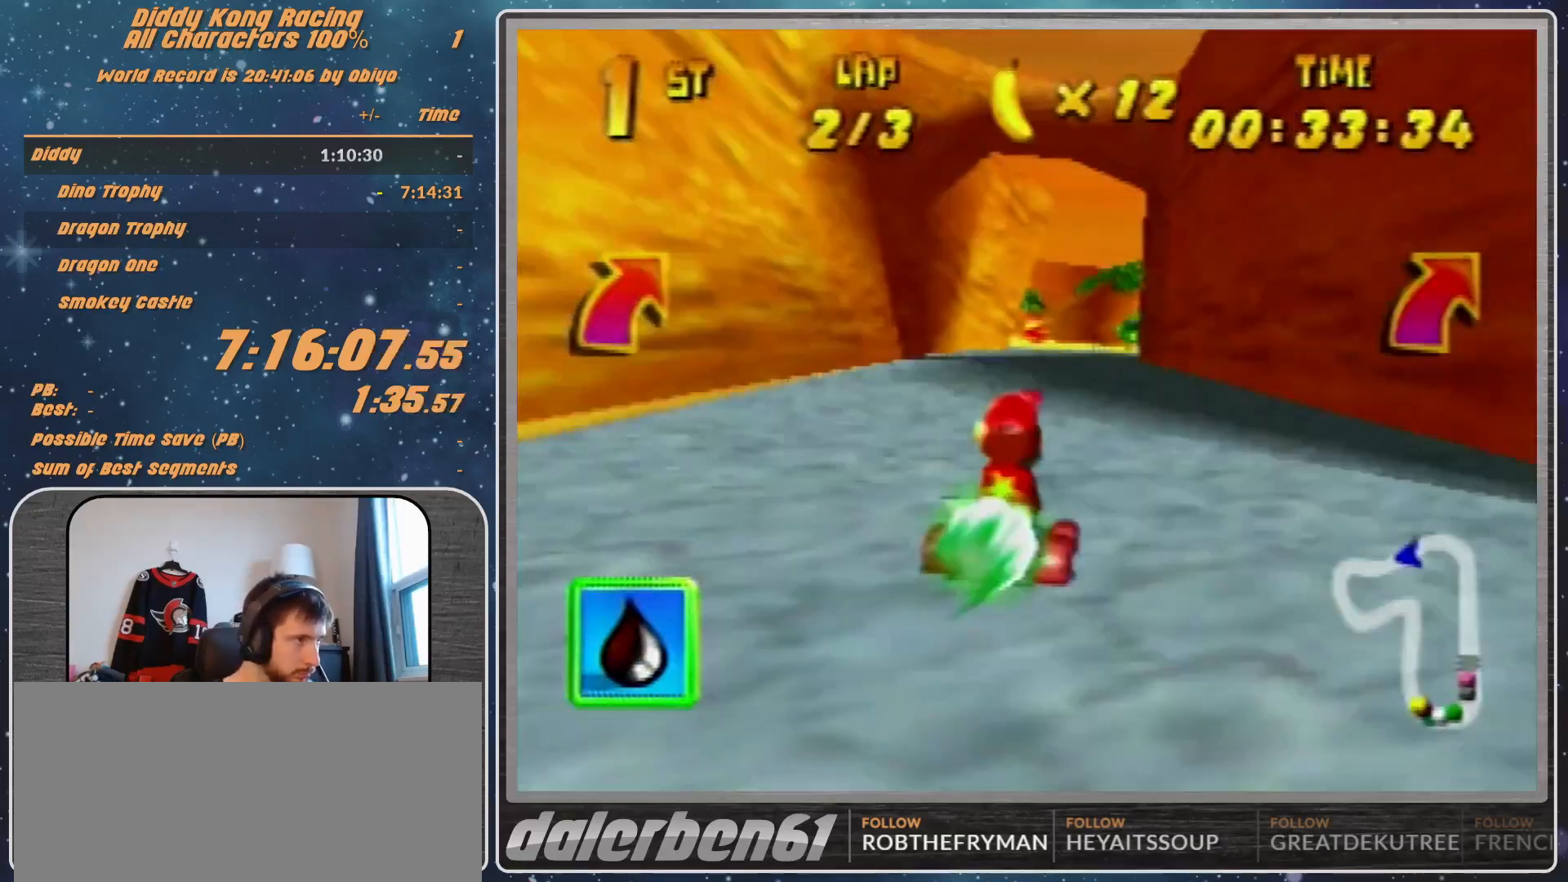
{"buttons": [], "left_stick": "center", "events": [[33, "left_stick", "left"], [133, "left_stick", "center"]]}
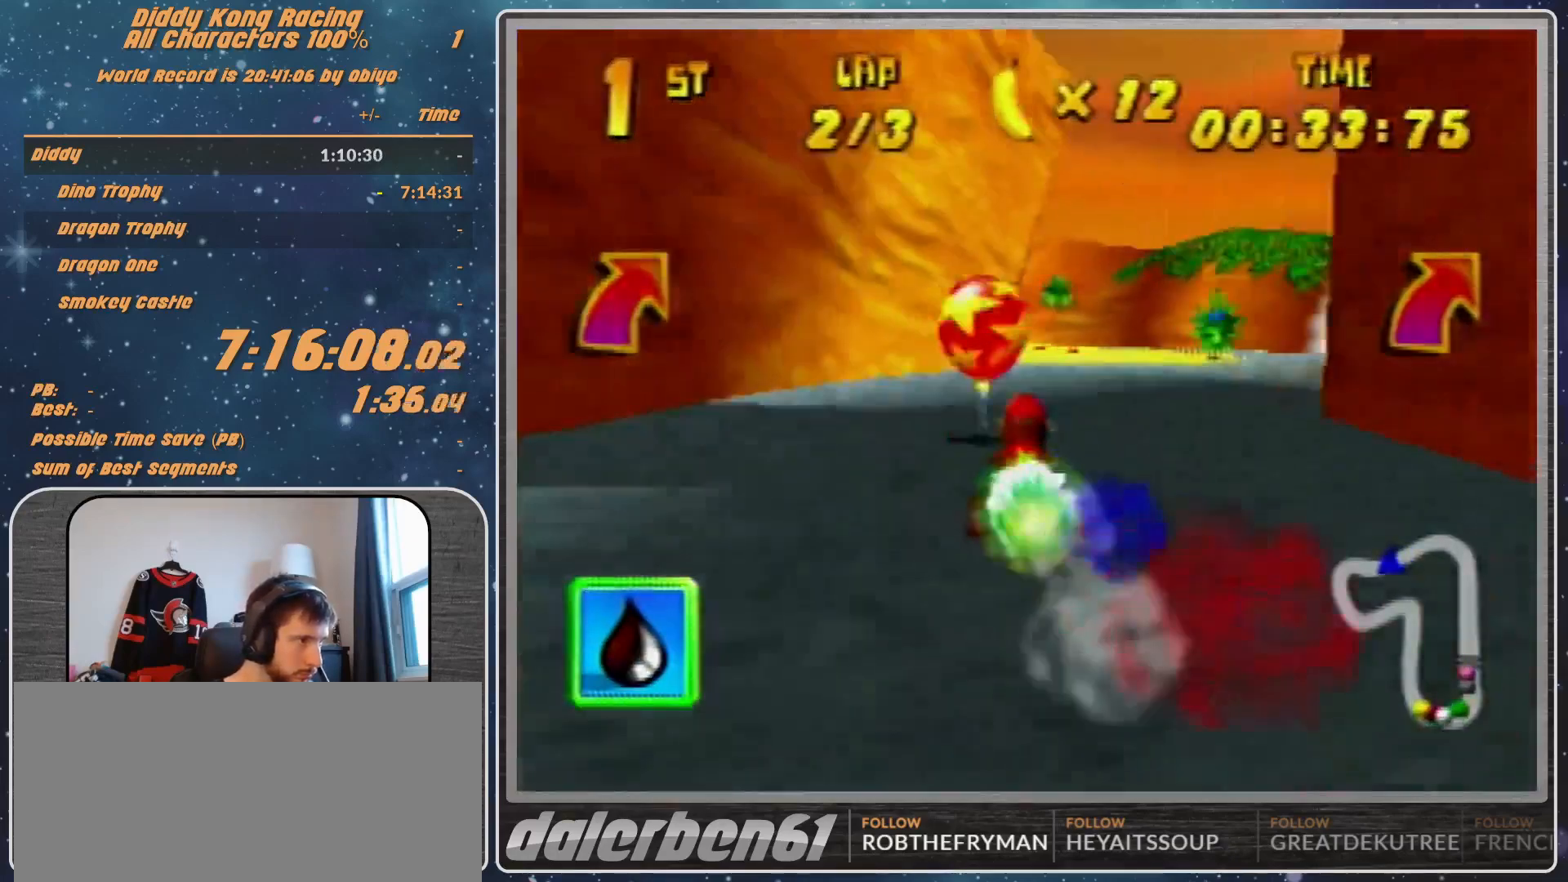
{"buttons": [], "left_stick": "left", "events": [[33, "left_stick", "left"]]}
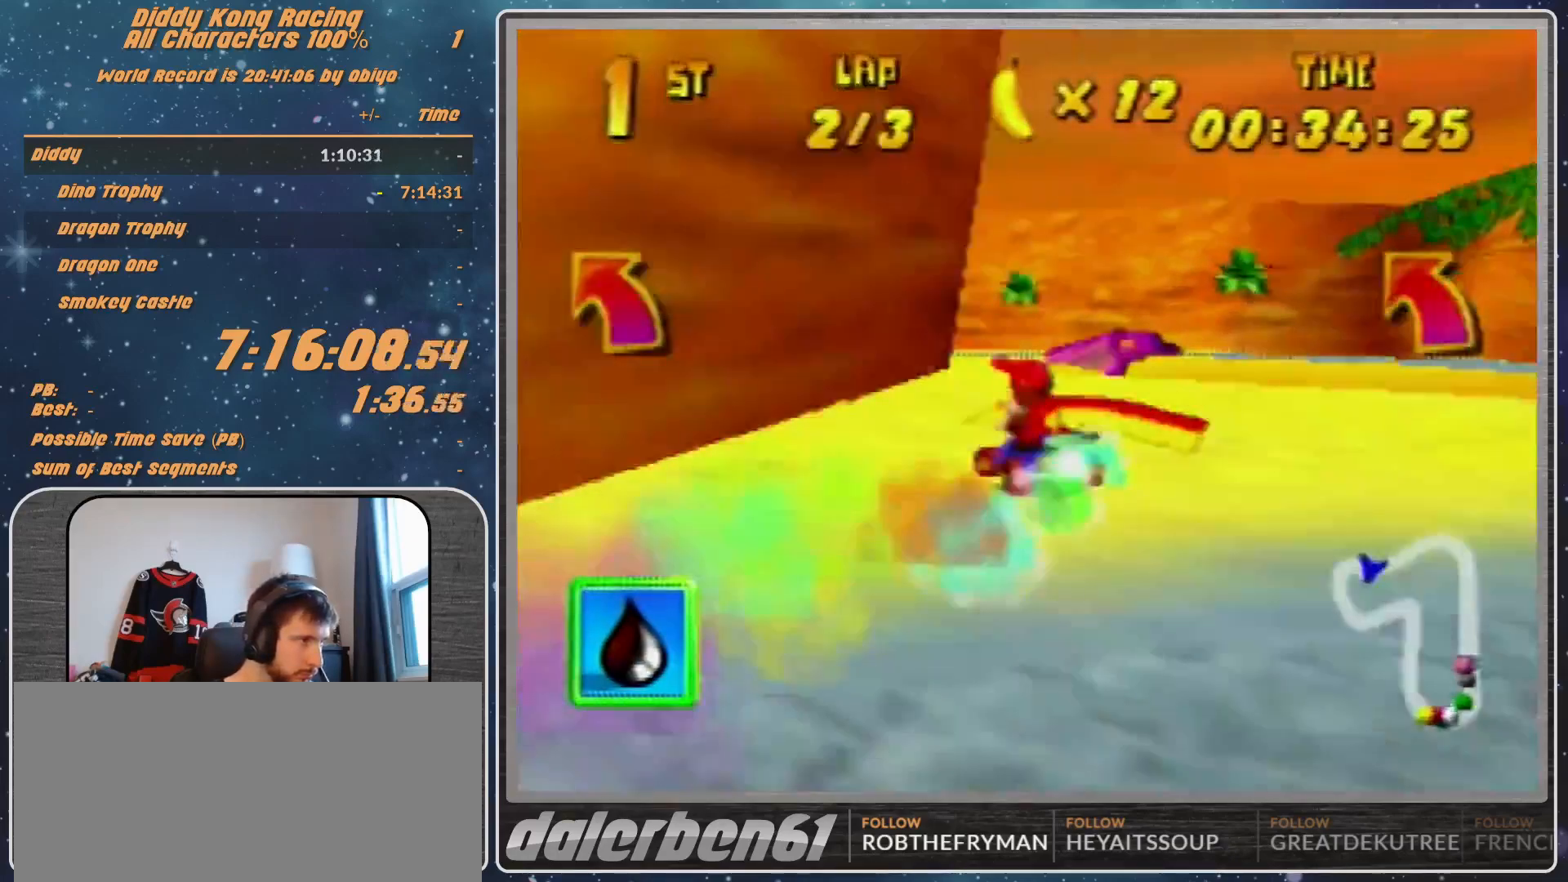
{"buttons": [], "left_stick": "left", "events": [[133, "left_stick", "center"], [267, "left_stick", "left"]]}
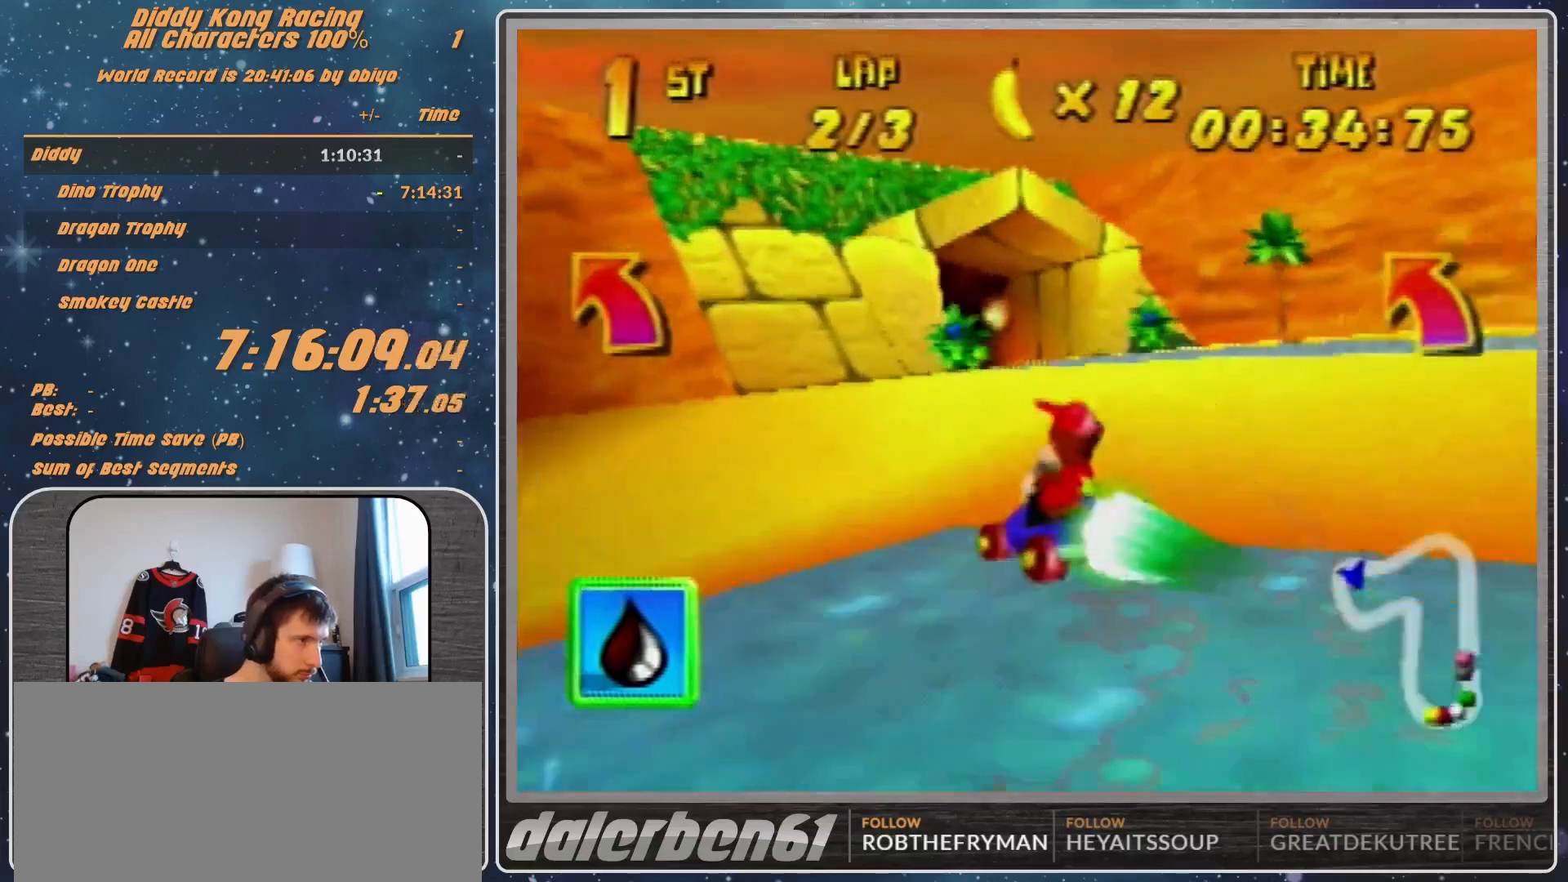
{"buttons": [], "left_stick": "left", "events": []}
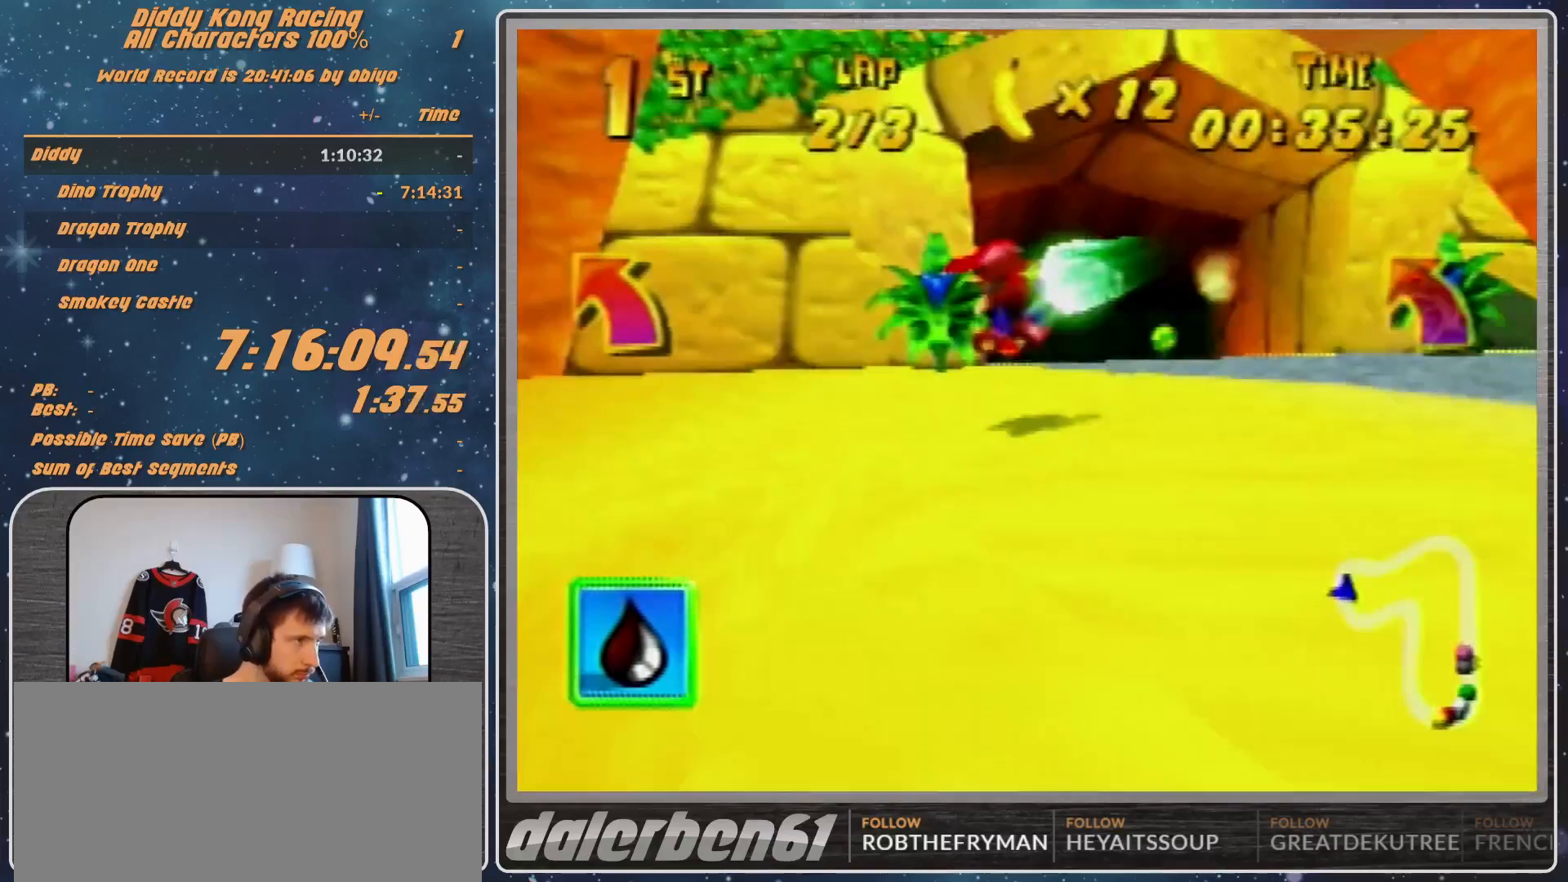
{"buttons": ["A", "R1"], "left_stick": "left", "events": [[33, "R1", "down"], [267, "A", "down"], [400, "A", "up"], [500, "A", "down"]]}
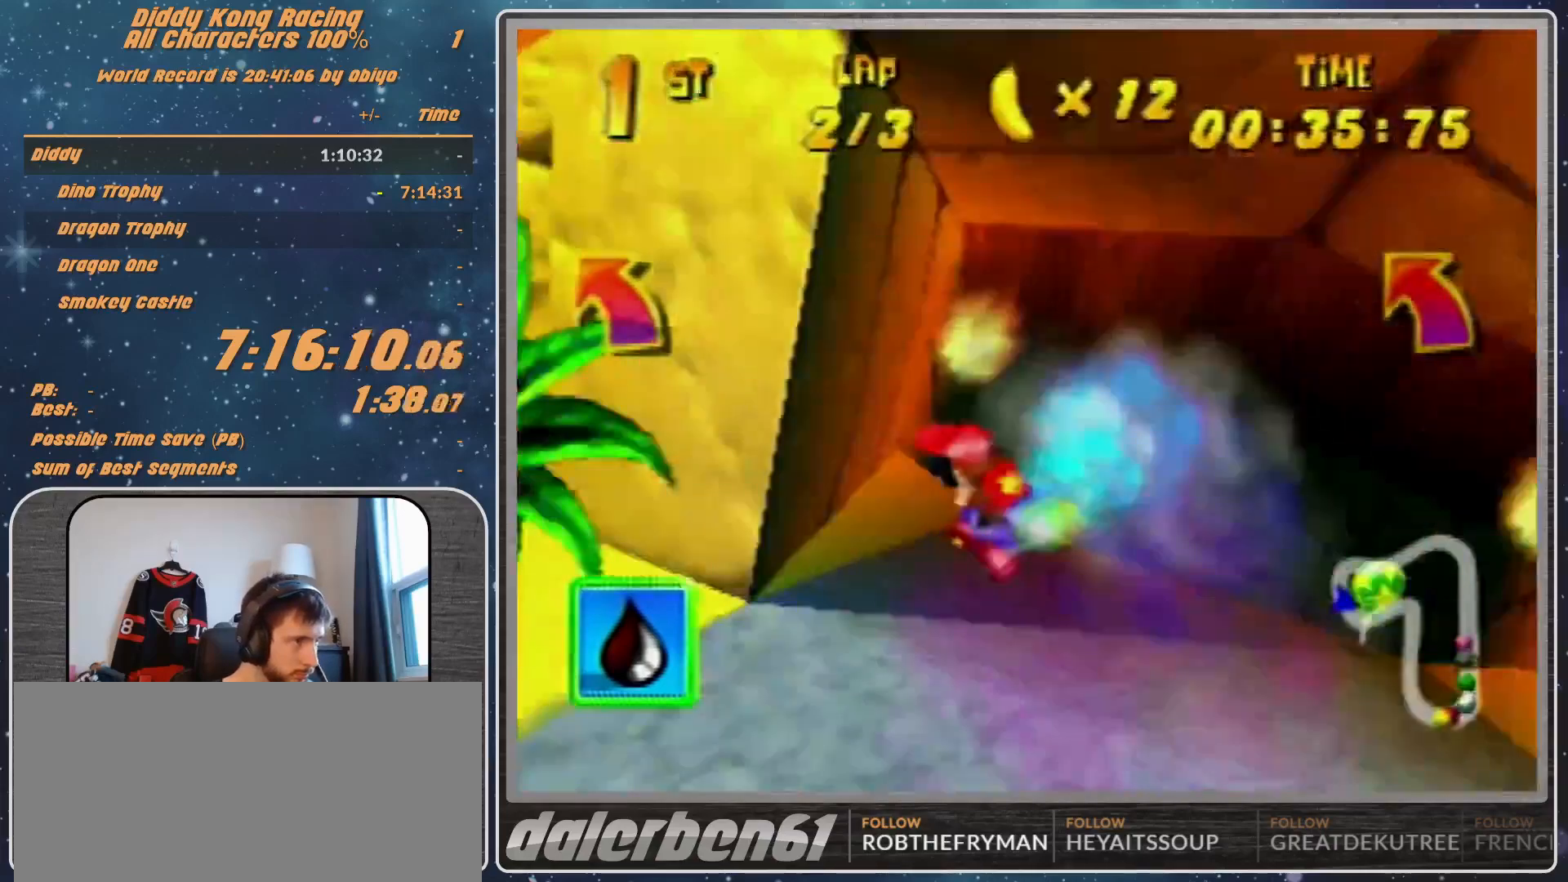
{"buttons": [], "left_stick": "up-left", "events": [[33, "A", "up"], [167, "A", "down"], [200, "A", "up"], [267, "A", "down"], [267, "R1", "up"], [333, "A", "up"], [433, "A", "down"], [500, "A", "up"], [500, "left_stick", "up-left"]]}
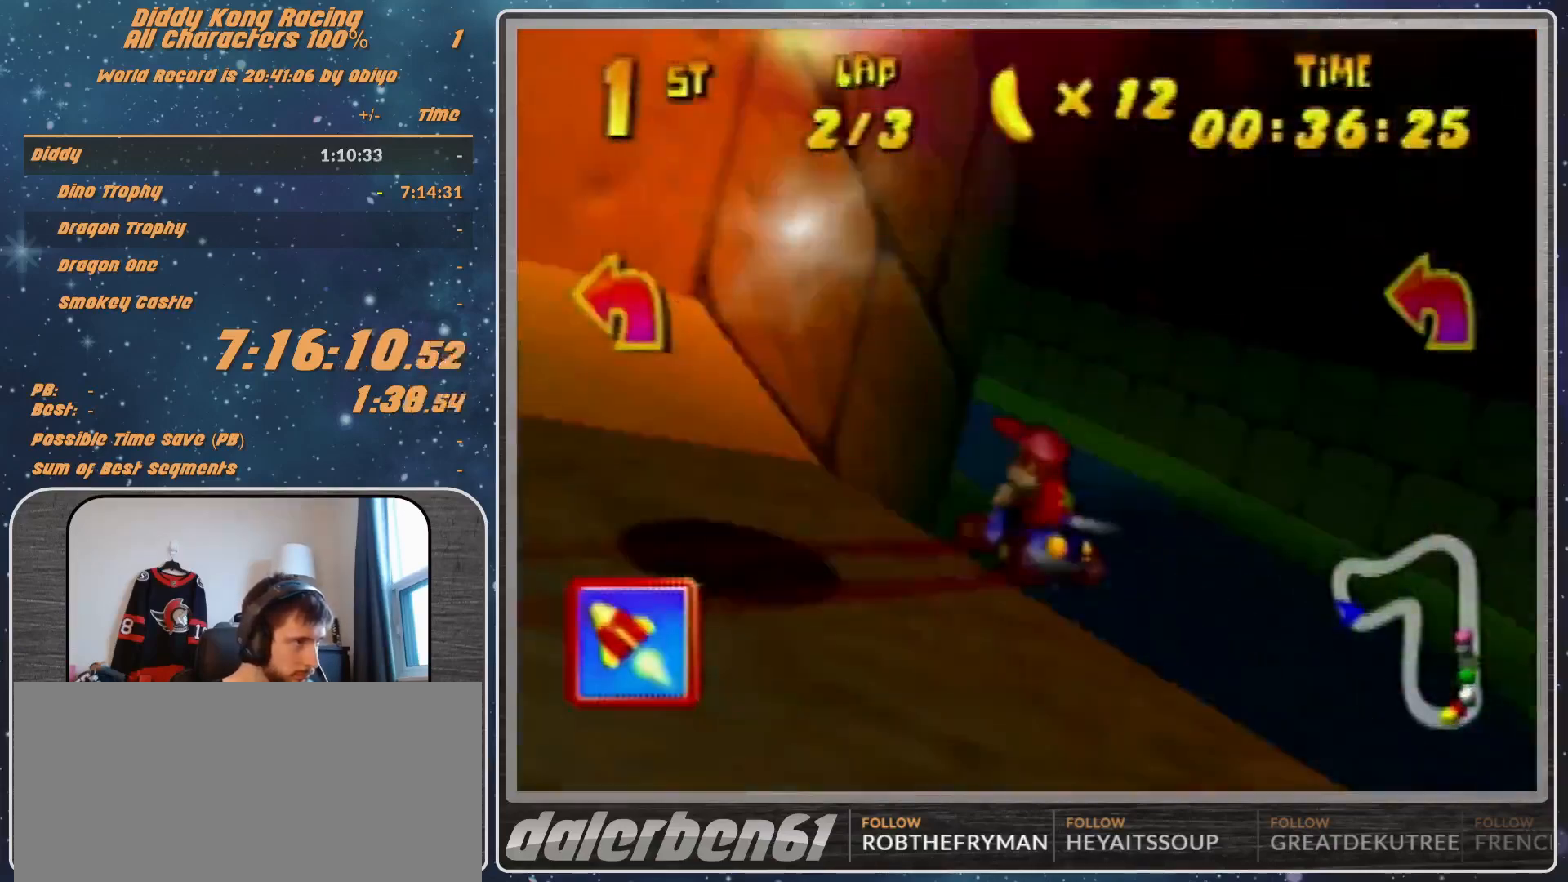
{"buttons": [], "left_stick": "up-left", "events": [[100, "A", "down"], [200, "A", "up"], [300, "A", "down"], [367, "A", "up"], [433, "A", "down"], [467, "A", "up"]]}
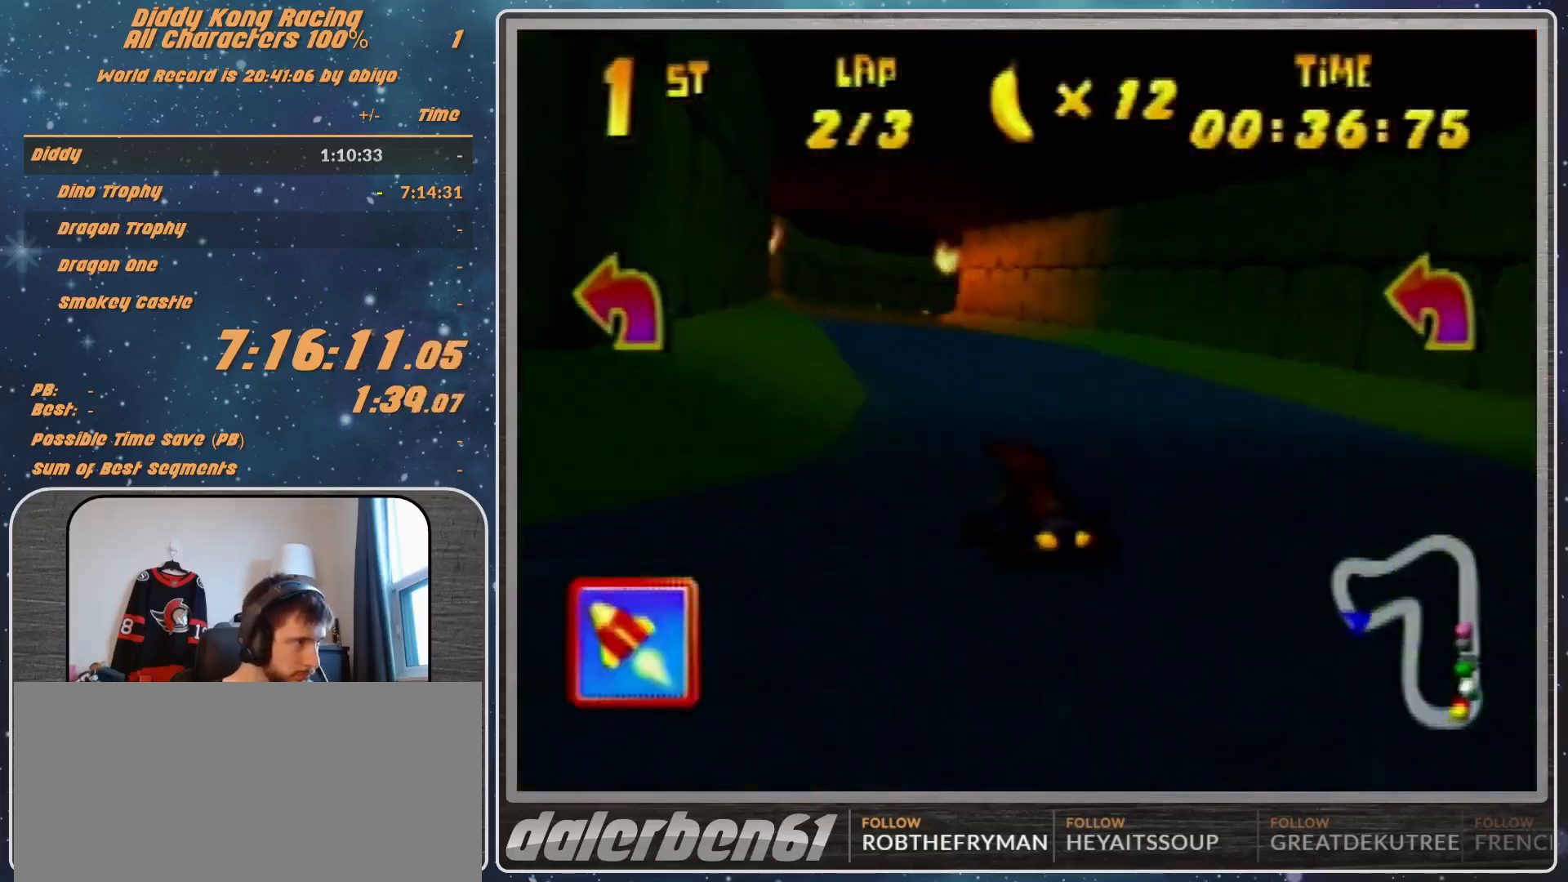
{"buttons": ["R1"], "left_stick": "up-left", "events": [[33, "left_stick", "up-right"], [133, "A", "down"], [167, "A", "up"], [167, "left_stick", "center"], [200, "R1", "down"], [233, "A", "down"], [233, "left_stick", "up-right"], [300, "A", "up"], [367, "A", "down"], [433, "A", "up"], [433, "left_stick", "up-left"]]}
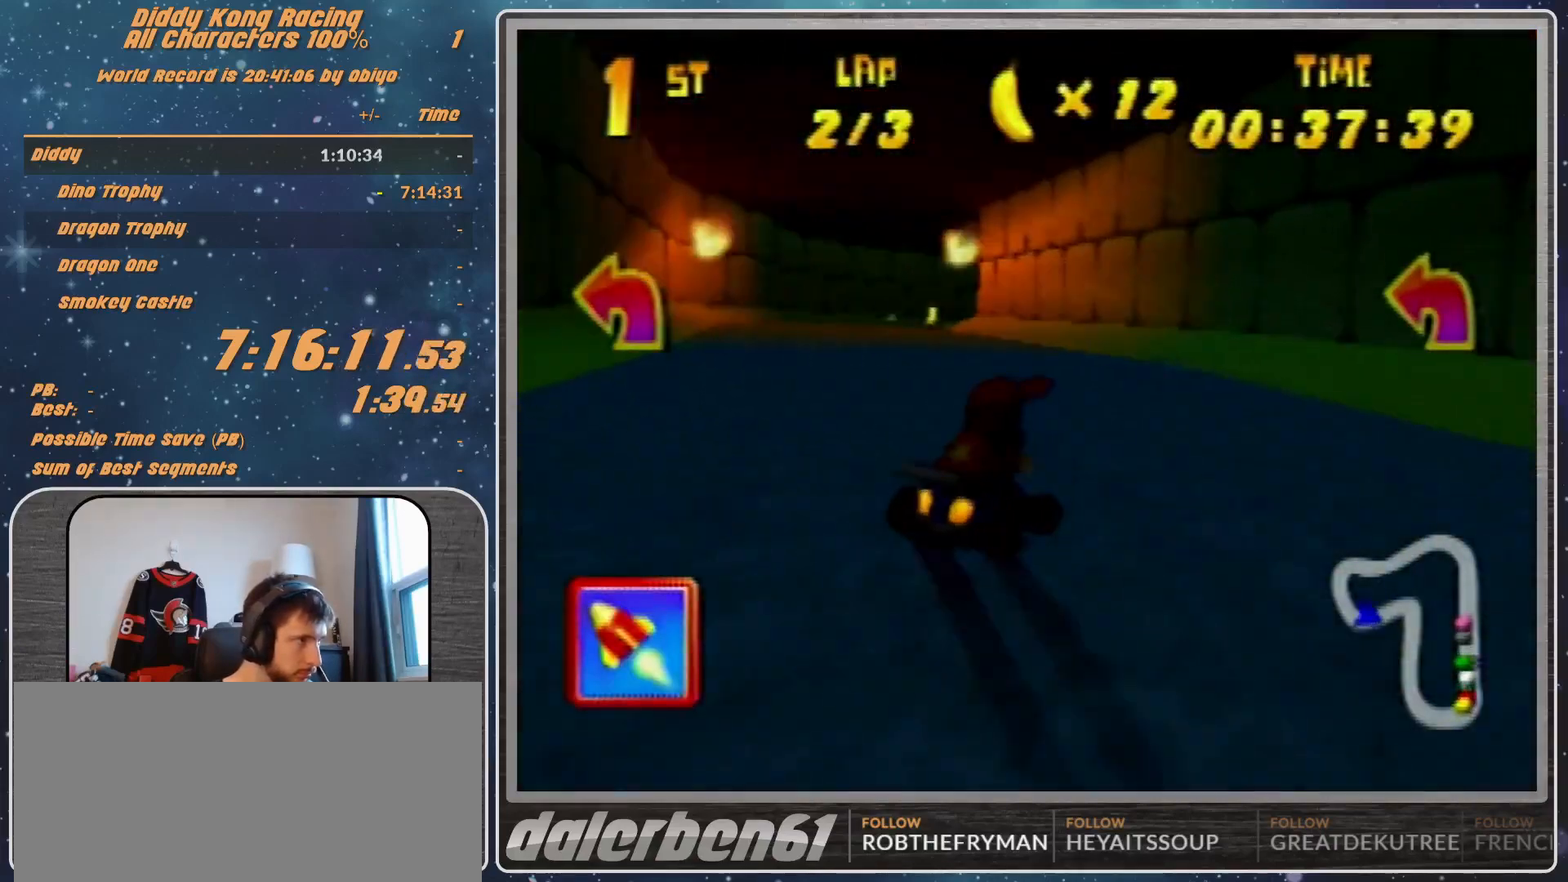
{"buttons": ["A", "R1"], "left_stick": "up-left", "events": [[33, "A", "down"], [67, "A", "up"], [200, "A", "down"], [267, "A", "up"], [333, "A", "down"], [467, "A", "up"], [500, "A", "down"]]}
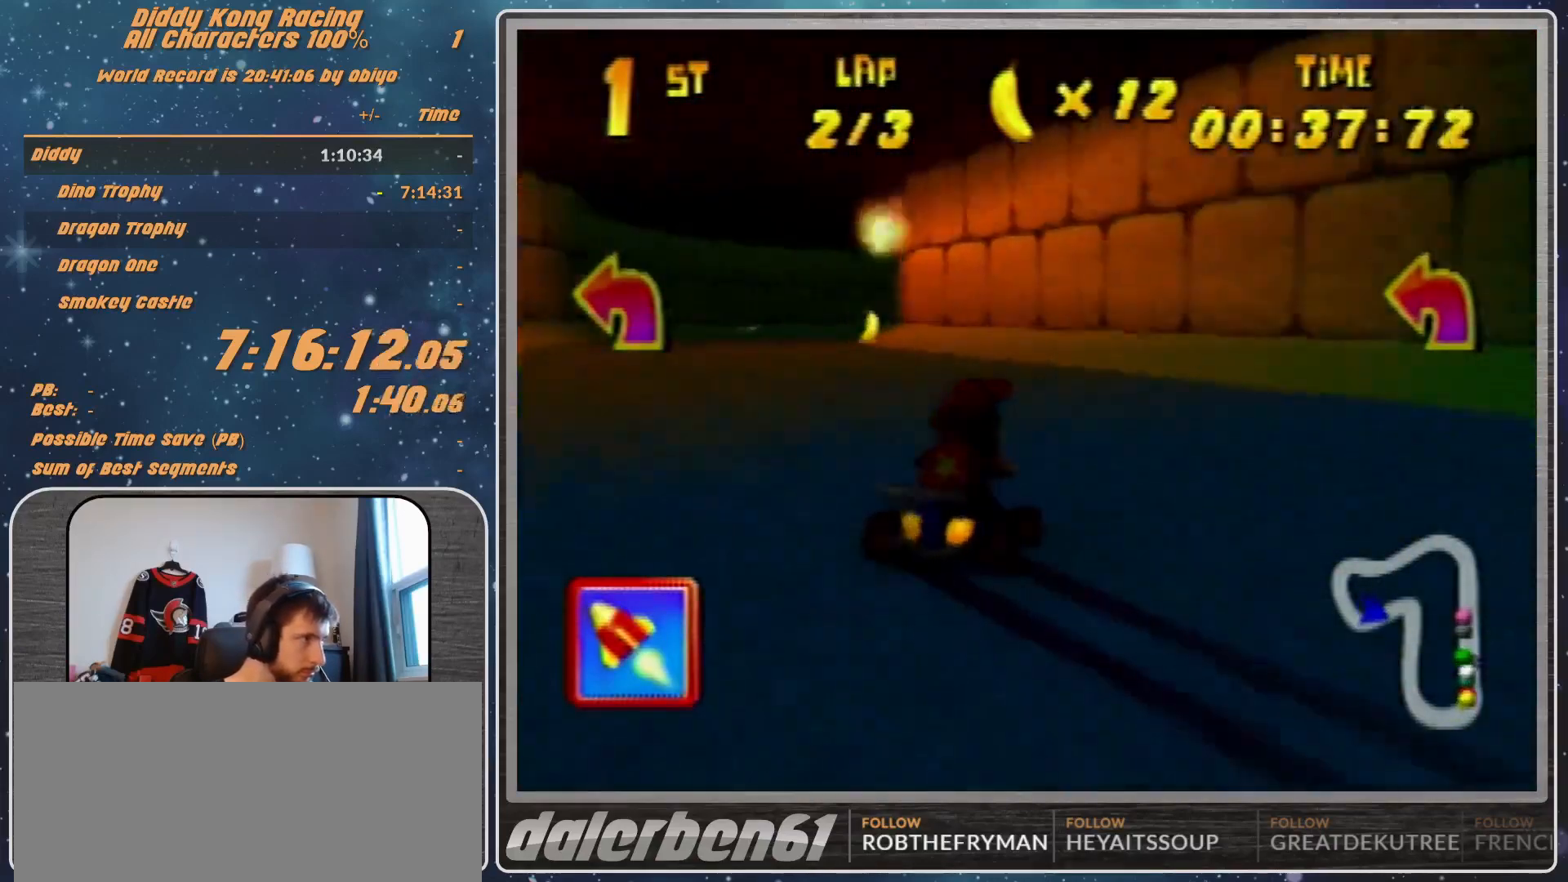
{"buttons": ["A", "R1"], "left_stick": "up", "events": [[100, "A", "up"], [200, "A", "down"], [233, "A", "up"], [333, "A", "down"], [400, "A", "up"], [500, "A", "down"], [500, "left_stick", "up"]]}
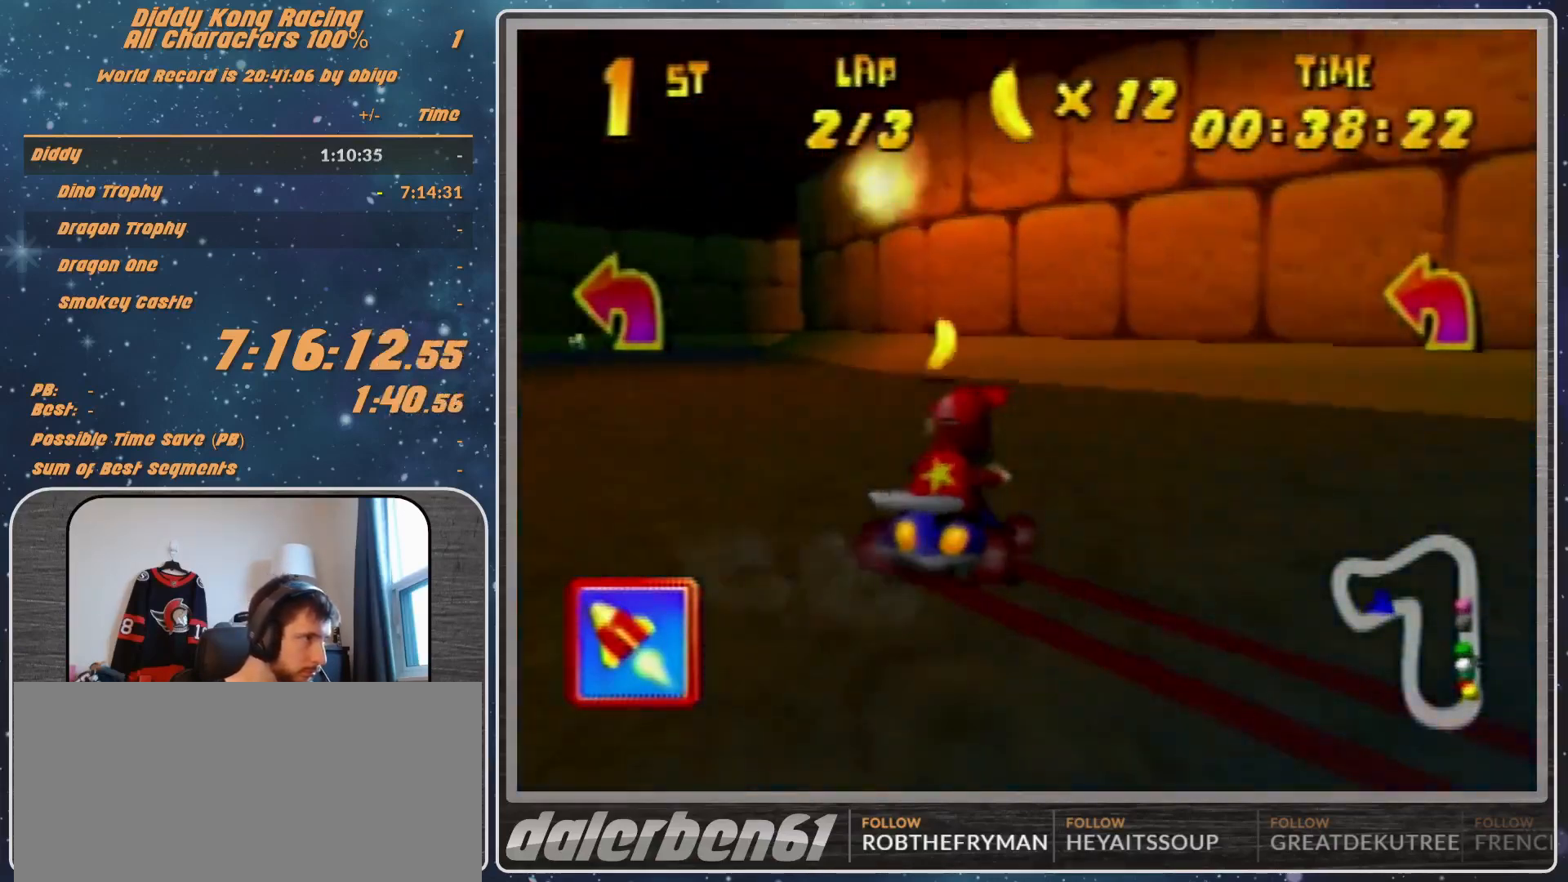
{"buttons": ["A", "R1"], "left_stick": "up-left", "events": [[33, "A", "up"], [33, "left_stick", "up-left"], [167, "A", "down"], [267, "A", "up"], [333, "A", "down"], [400, "A", "up"], [500, "A", "down"]]}
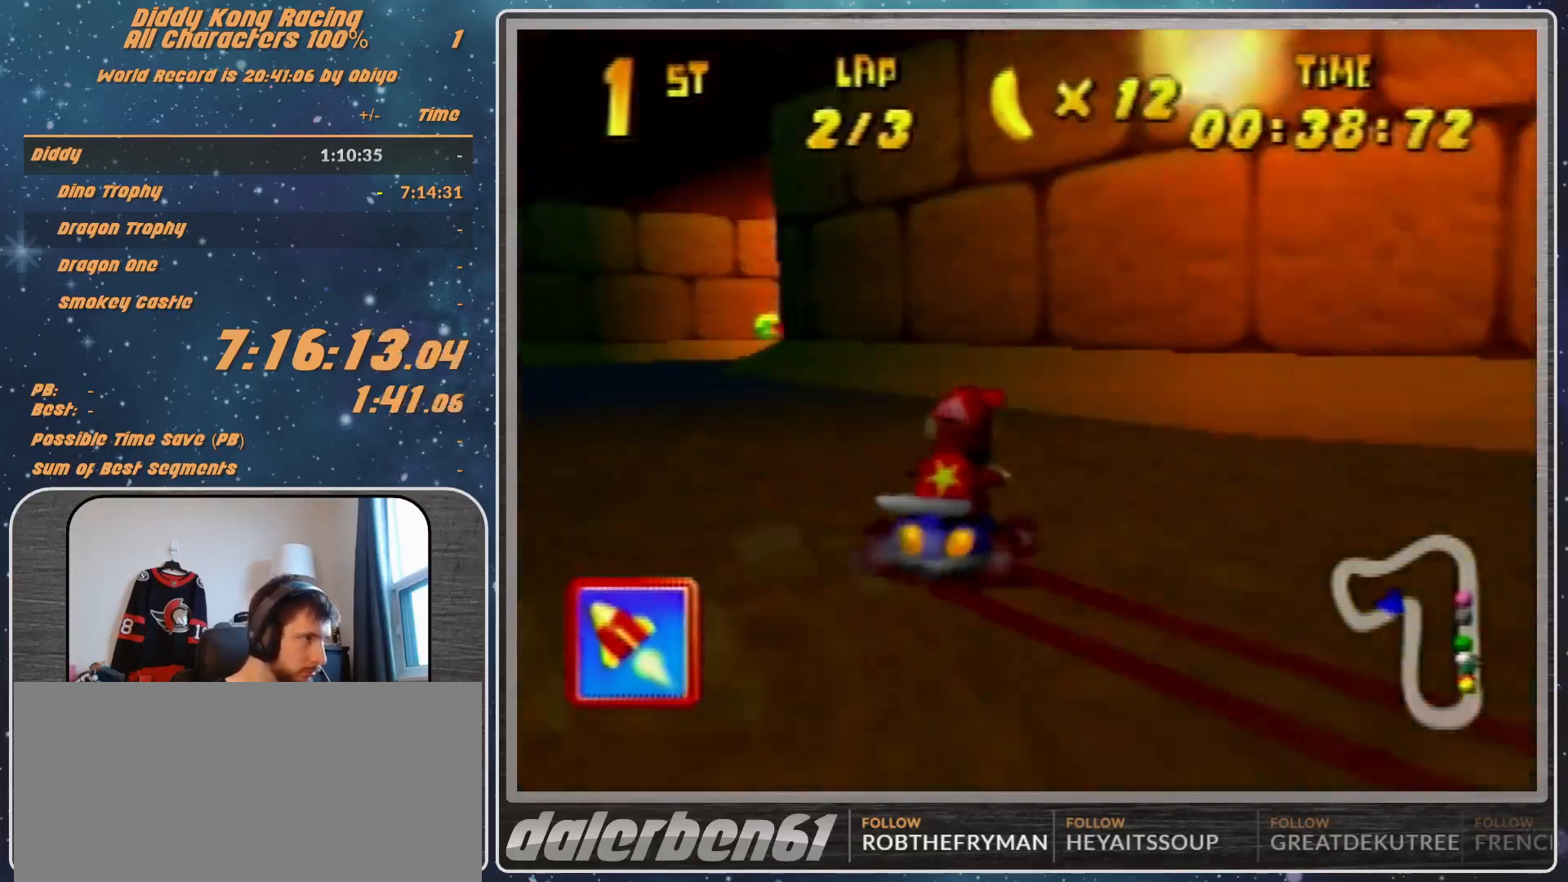
{"buttons": [], "left_stick": "up-left", "events": [[67, "A", "up"], [100, "left_stick", "up-right"], [167, "A", "down"], [200, "A", "up"], [300, "A", "down"], [333, "A", "up"], [433, "A", "down"], [433, "R1", "up"], [433, "left_stick", "up-left"], [500, "A", "up"]]}
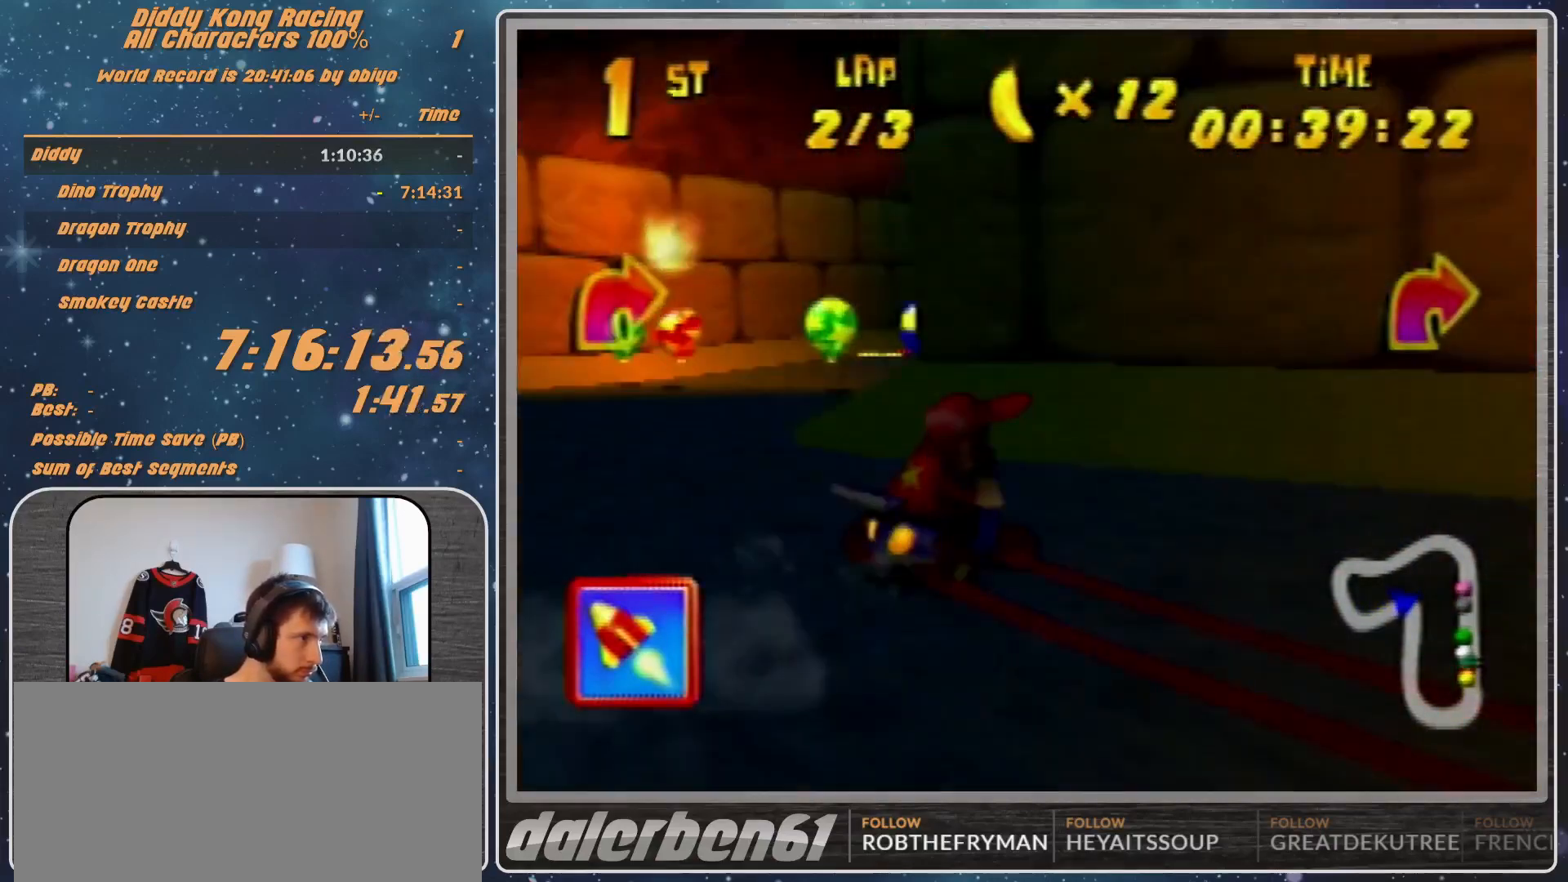
{"buttons": ["A", "R1"], "left_stick": "up-right", "events": [[67, "R1", "down"], [100, "A", "down"], [167, "A", "up"], [167, "R1", "up"], [233, "A", "down"], [300, "A", "up"], [333, "left_stick", "up-right"], [400, "A", "down"], [400, "R1", "down"]]}
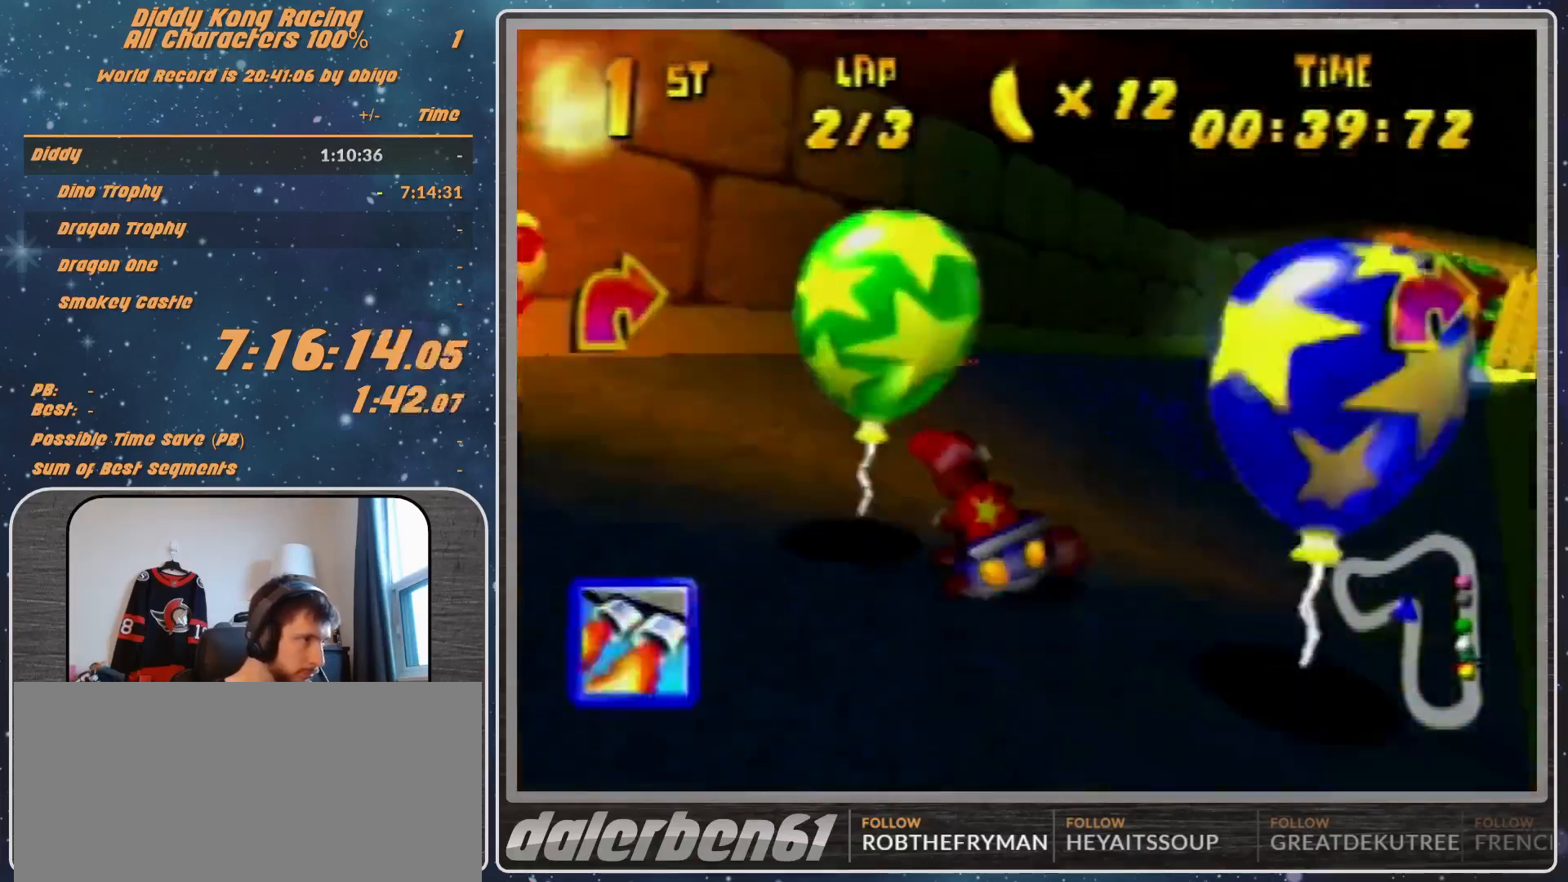
{"buttons": [], "left_stick": "up-left", "events": [[300, "R1", "up"], [333, "A", "up"], [333, "left_stick", "up-left"], [467, "R1", "down"], [500, "R1", "up"]]}
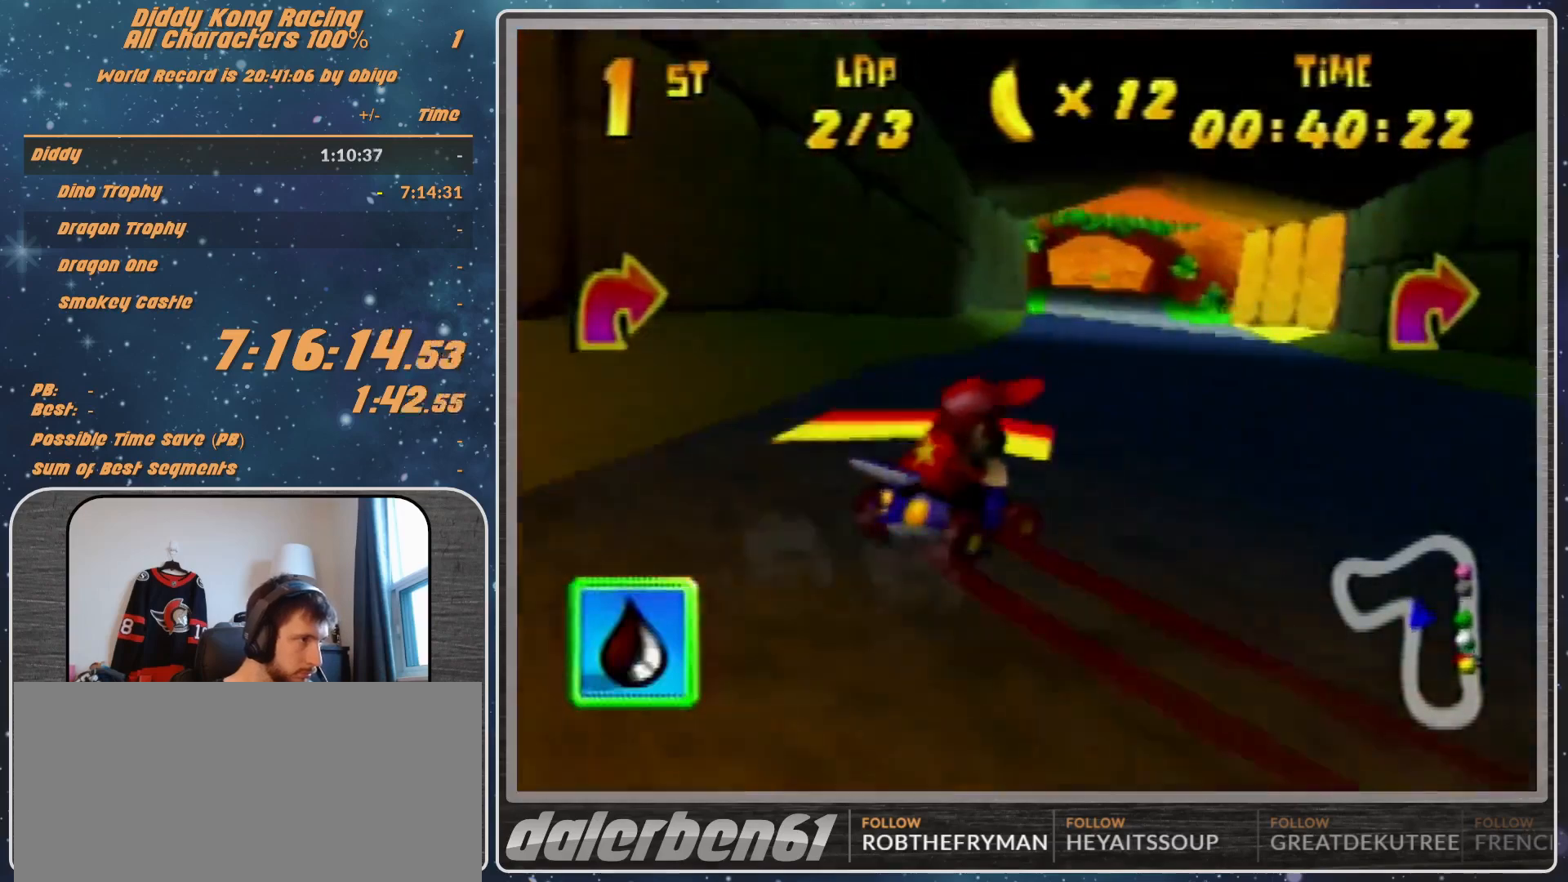
{"buttons": ["R1"], "left_stick": "up-right", "events": [[100, "left_stick", "center"], [167, "R1", "down"], [167, "left_stick", "up-left"], [300, "left_stick", "up-right"]]}
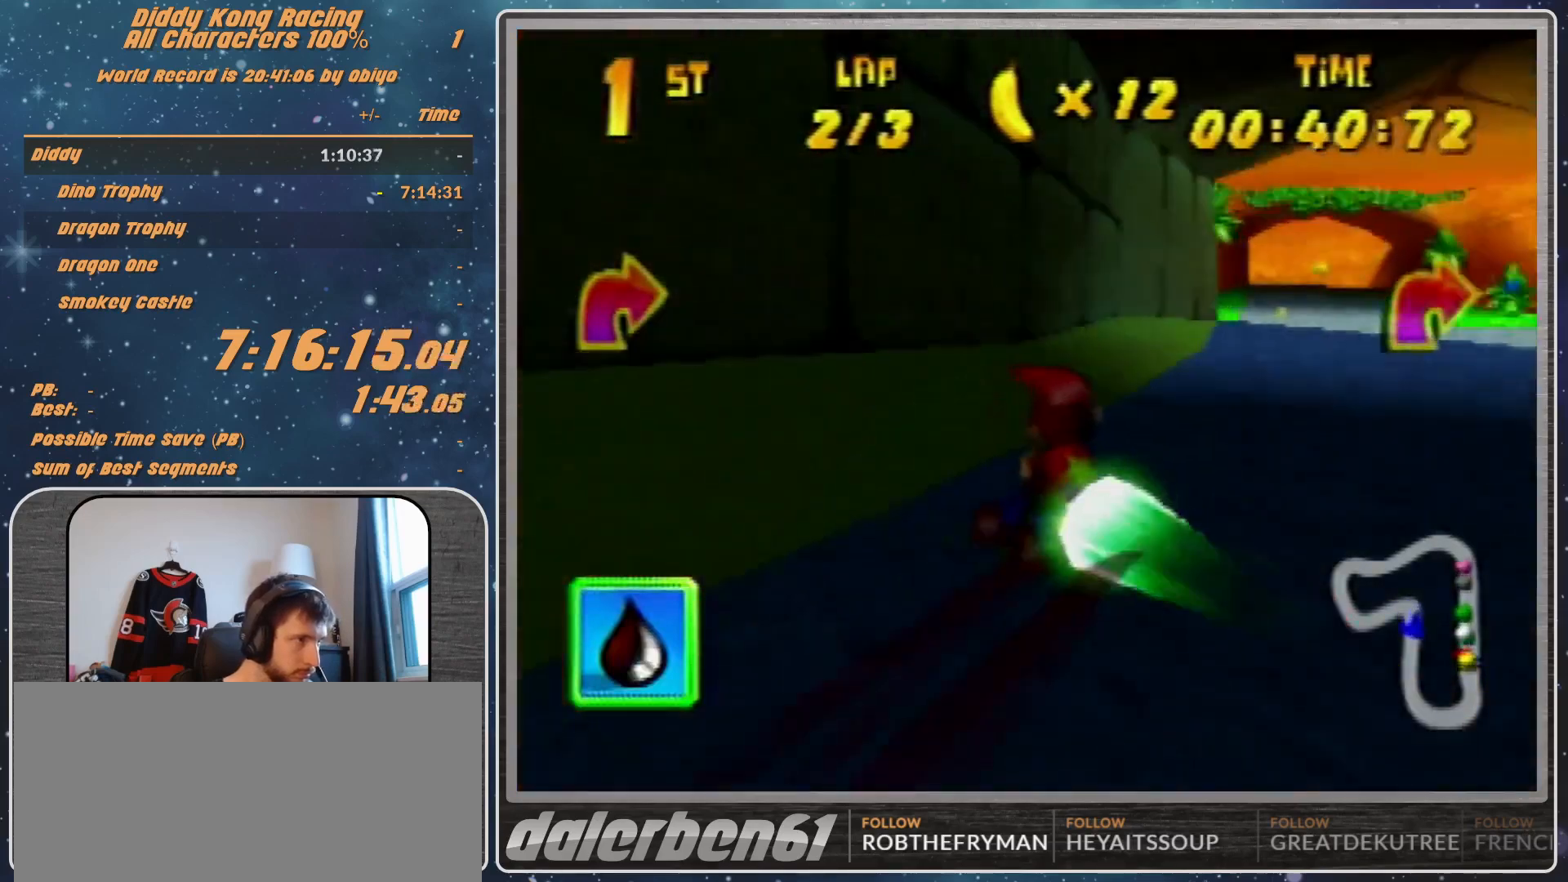
{"buttons": ["R1"], "left_stick": "up-right", "events": []}
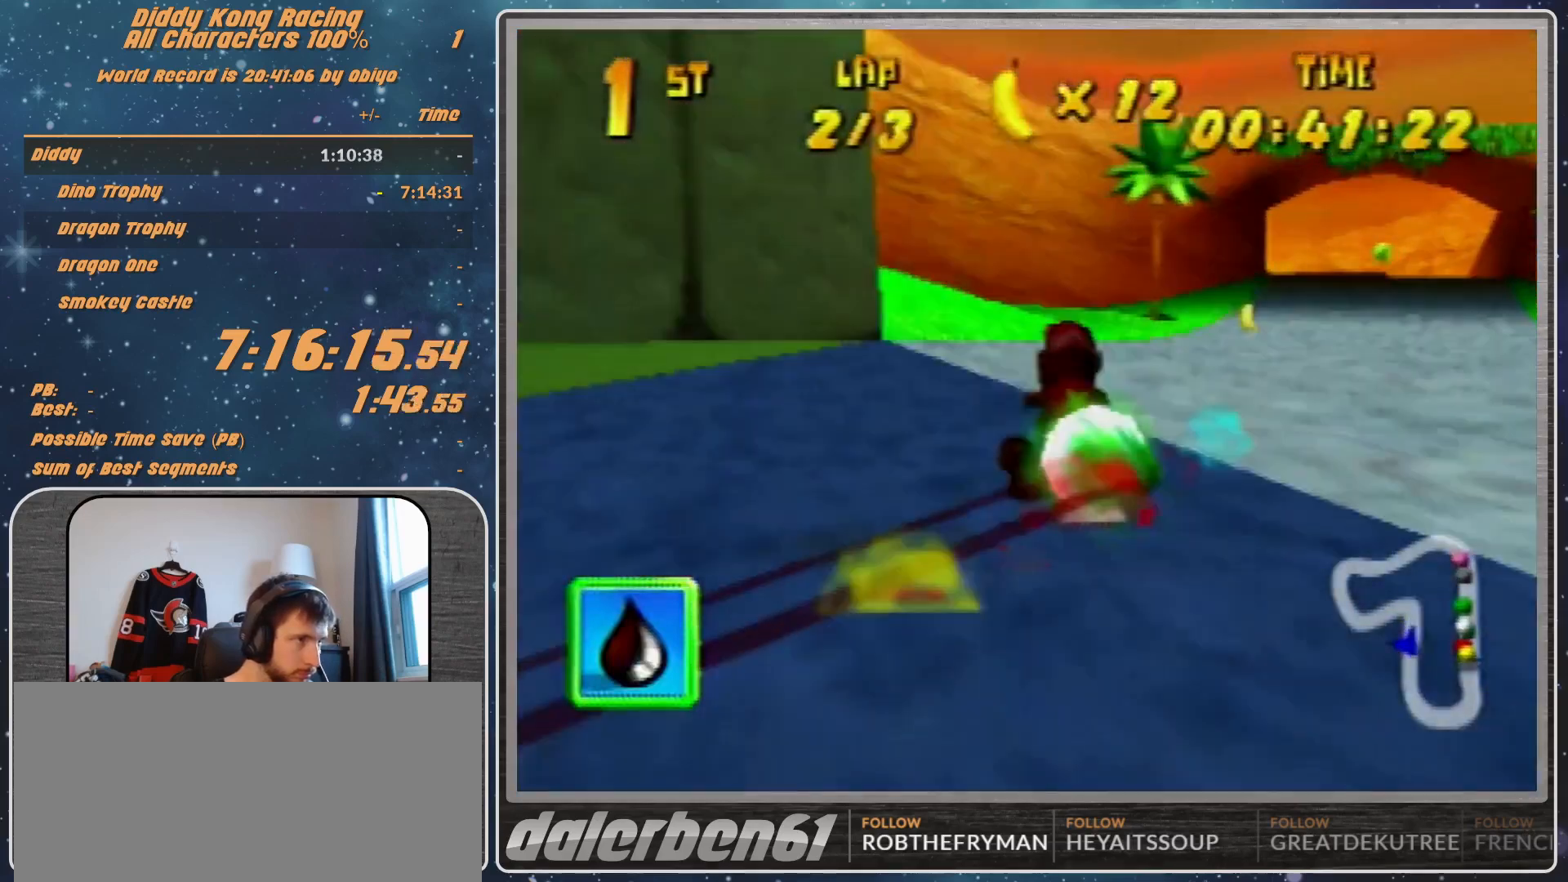
{"buttons": ["R1"], "left_stick": "up-left", "events": [[400, "A", "down"], [467, "A", "up"], [467, "left_stick", "up-left"]]}
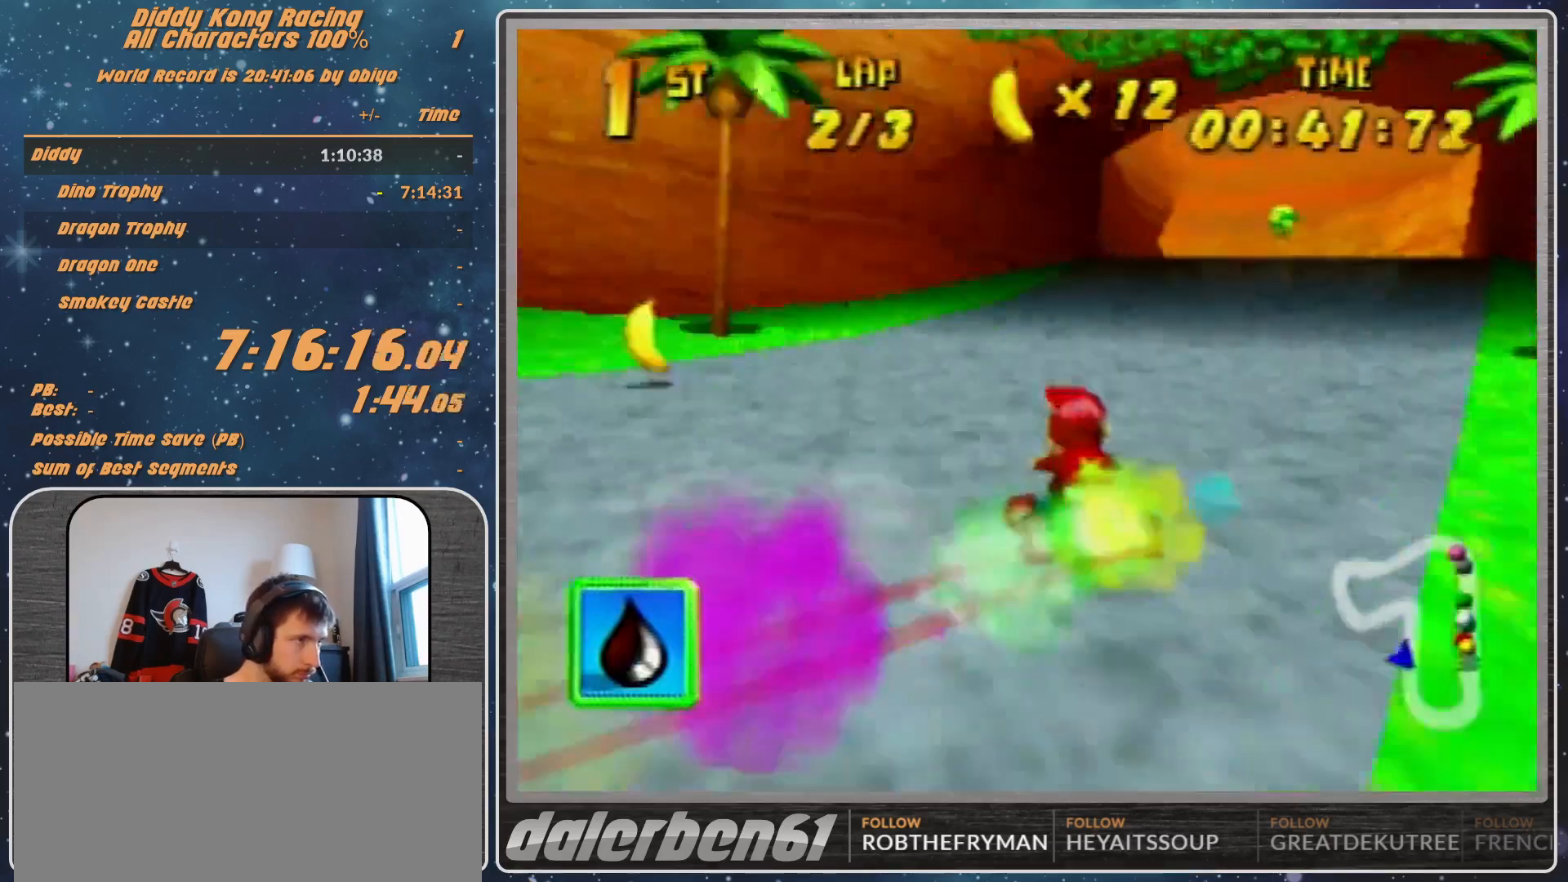
{"buttons": ["R1"], "left_stick": "up-right", "events": [[67, "A", "down"], [167, "A", "up"], [167, "left_stick", "up-right"], [233, "A", "down"], [300, "A", "up"], [400, "A", "down"], [500, "A", "up"]]}
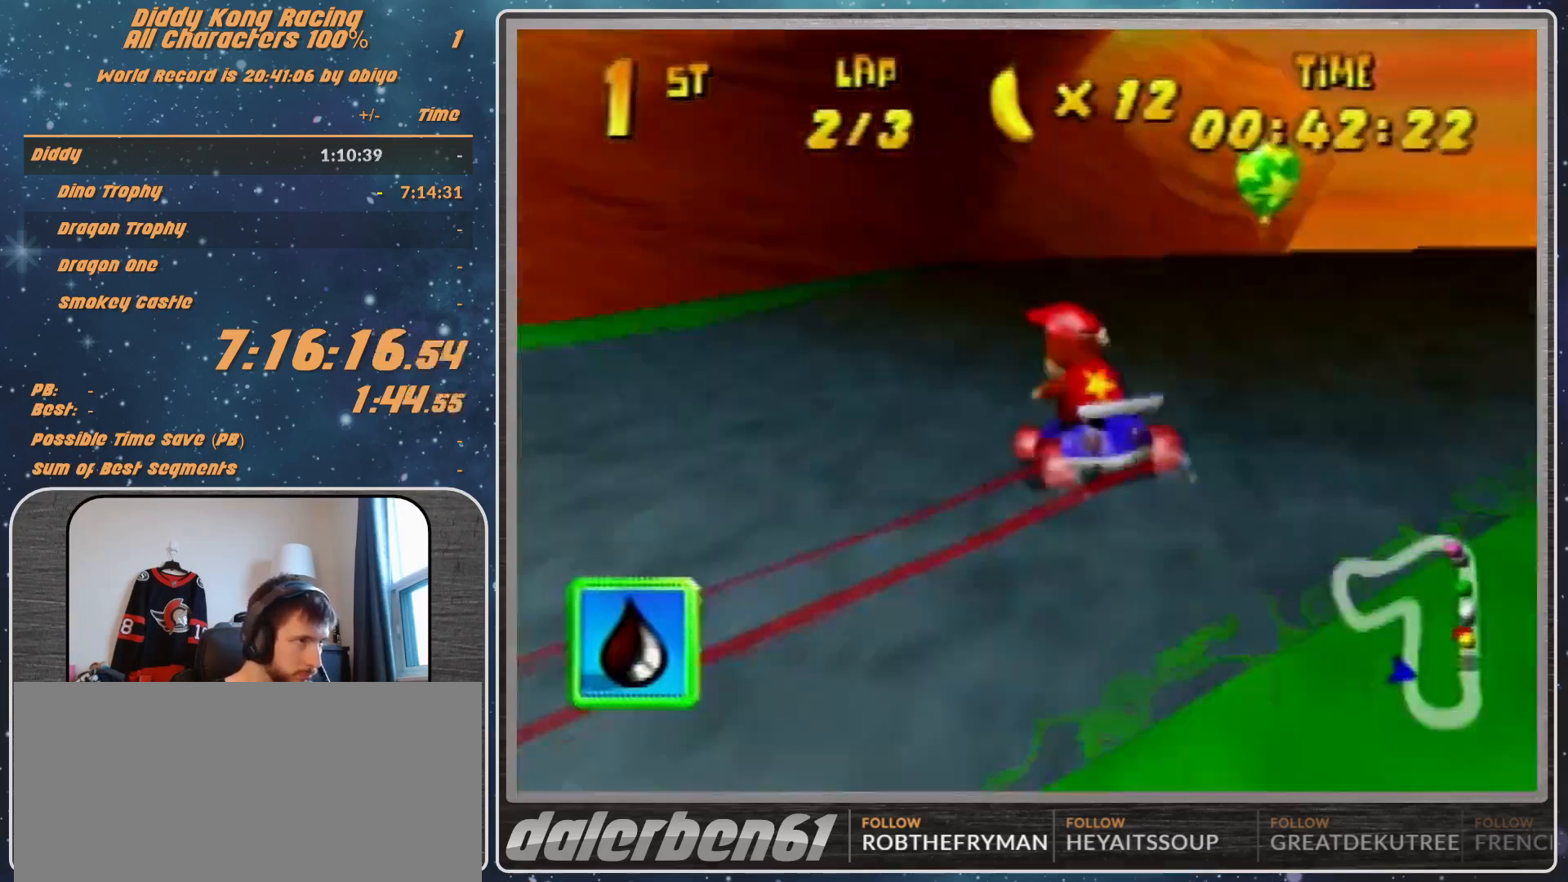
{"buttons": ["R1"], "left_stick": "up-right", "events": [[133, "A", "down"], [167, "A", "up"], [300, "A", "down"], [367, "A", "up"], [467, "A", "down"], [500, "A", "up"]]}